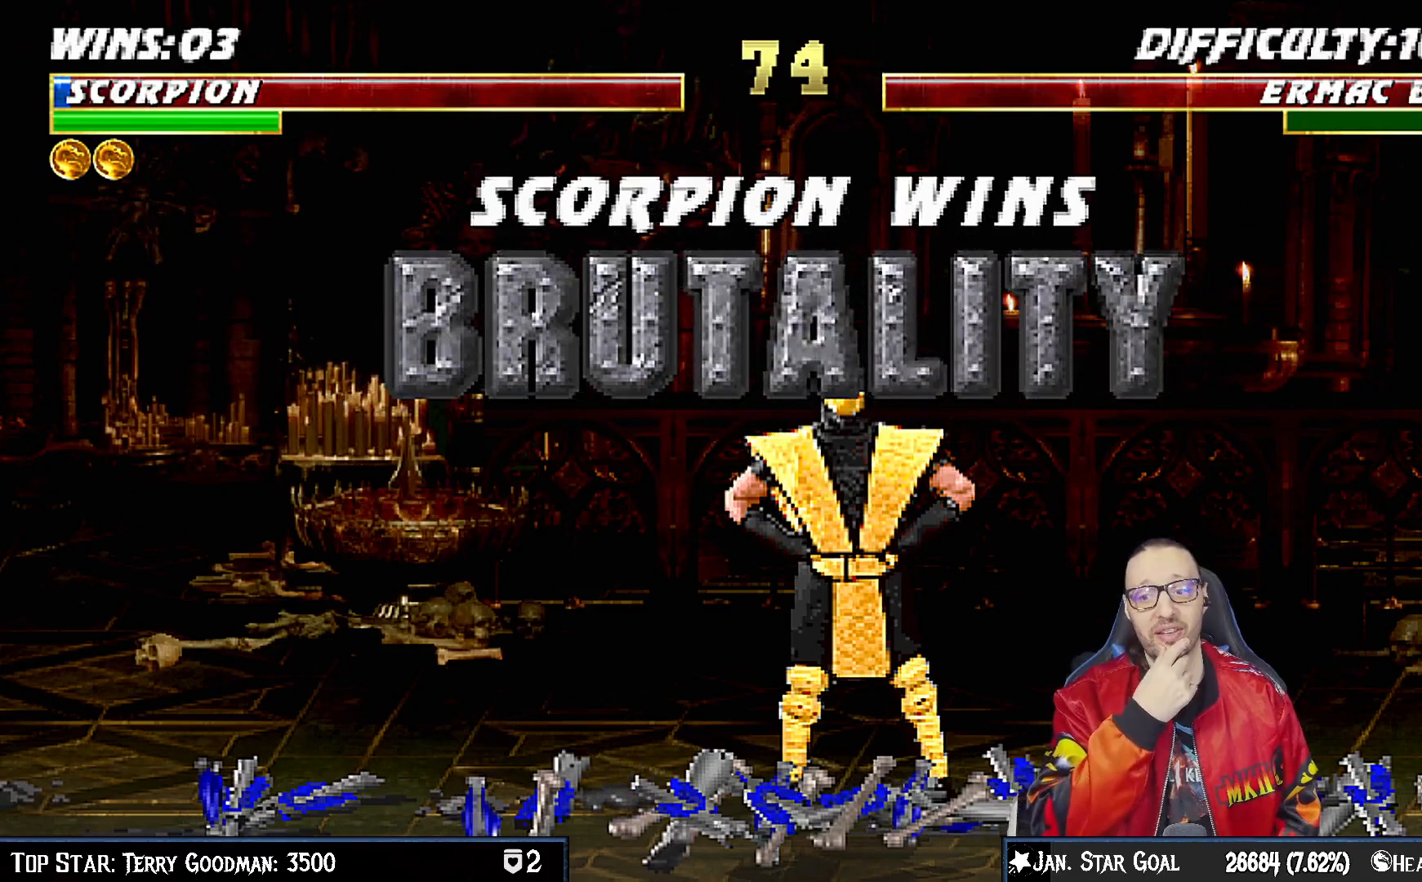
Gameplay with a controller (PlayStation layout); each line is a JSON object with the inputs held at the frame after it. "events" lists button and stick changes between this image and that frame as [ms after this image, input, new state], when the widget could be followed in between. Not read: L1.
{"buttons": ["CROSS"], "left_stick": "center", "right_stick": "center", "events": [[500, "CROSS", "down"]]}
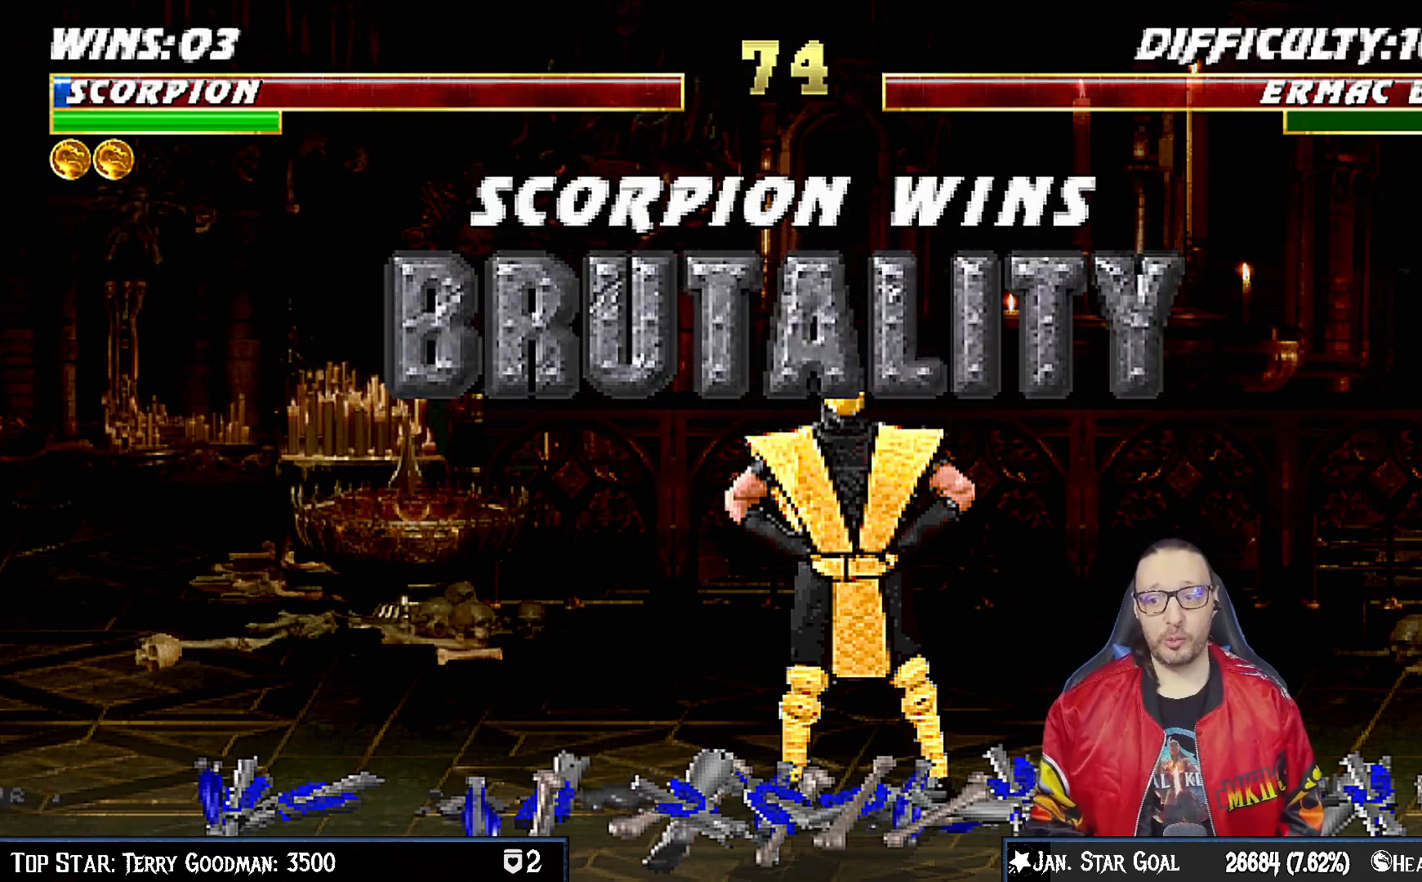
{"buttons": [], "left_stick": "center", "right_stick": "center", "events": [[183, "CROSS", "up"]]}
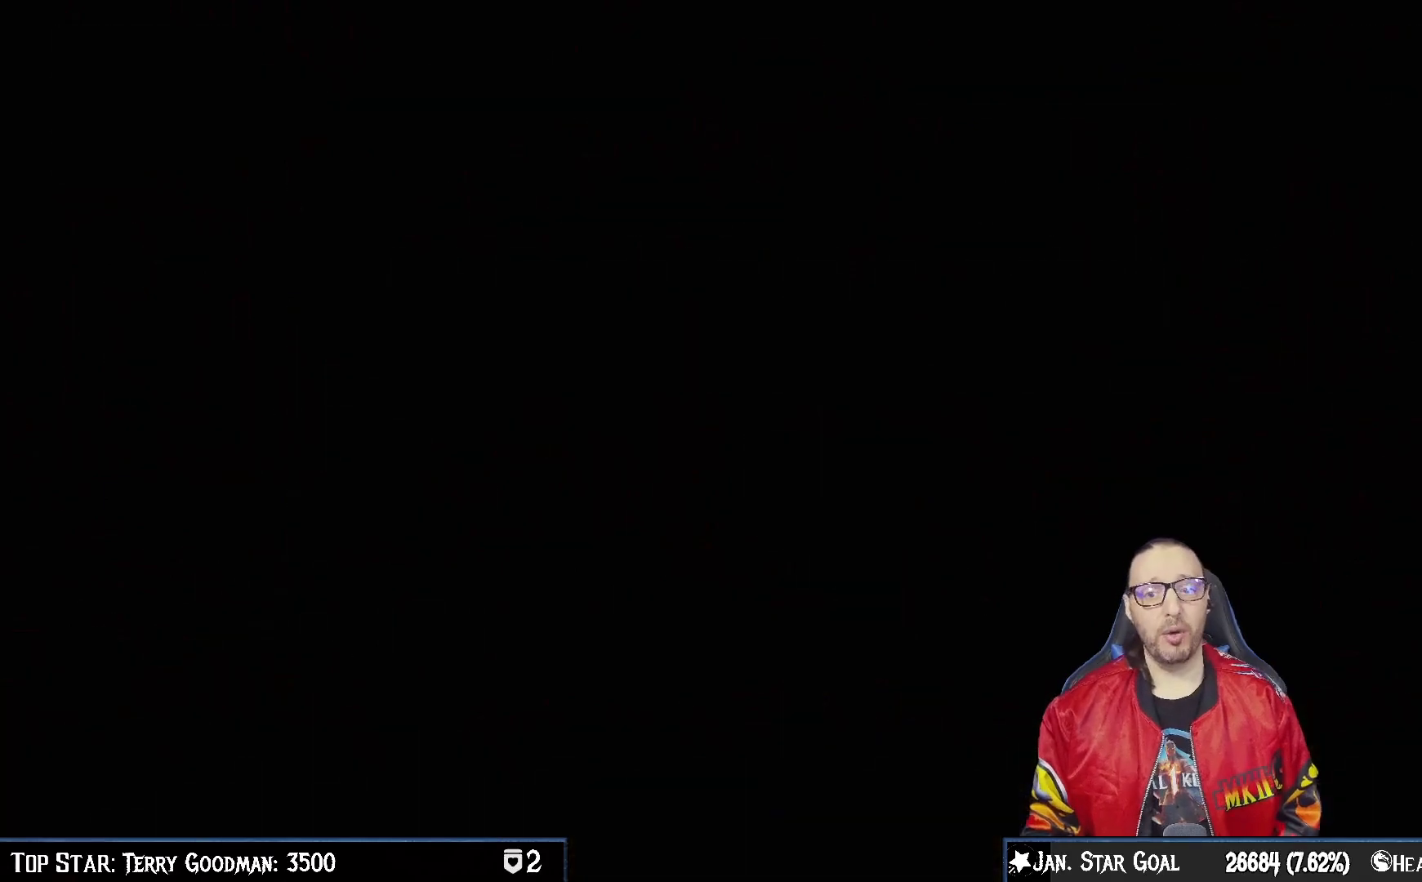
{"buttons": ["R1"], "left_stick": "center", "right_stick": "center", "events": [[67, "CROSS", "down"], [300, "CROSS", "up"], [433, "R1", "down"]]}
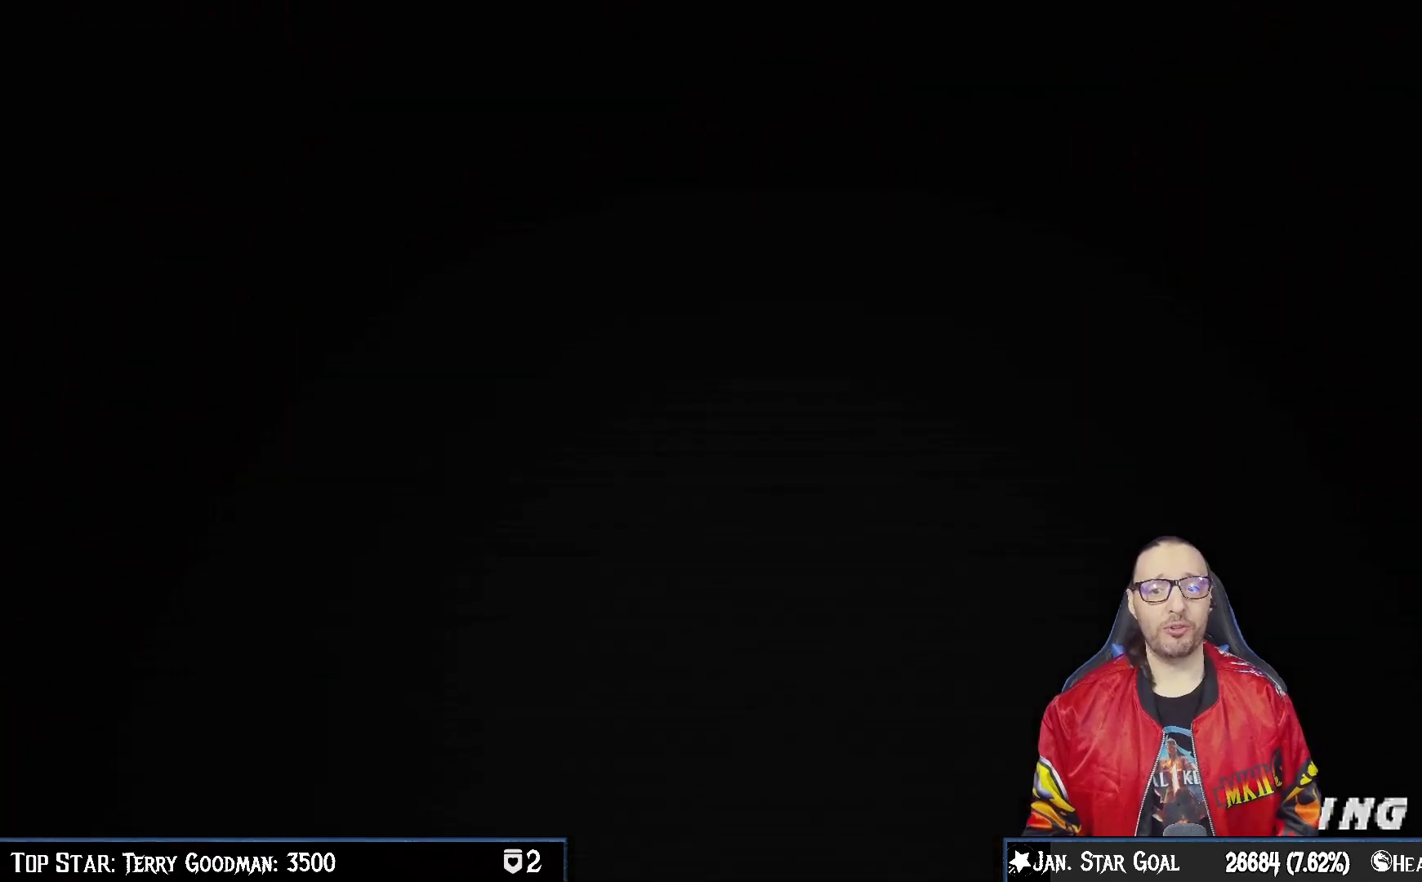
{"buttons": [], "left_stick": "center", "right_stick": "center", "events": [[67, "R1", "up"]]}
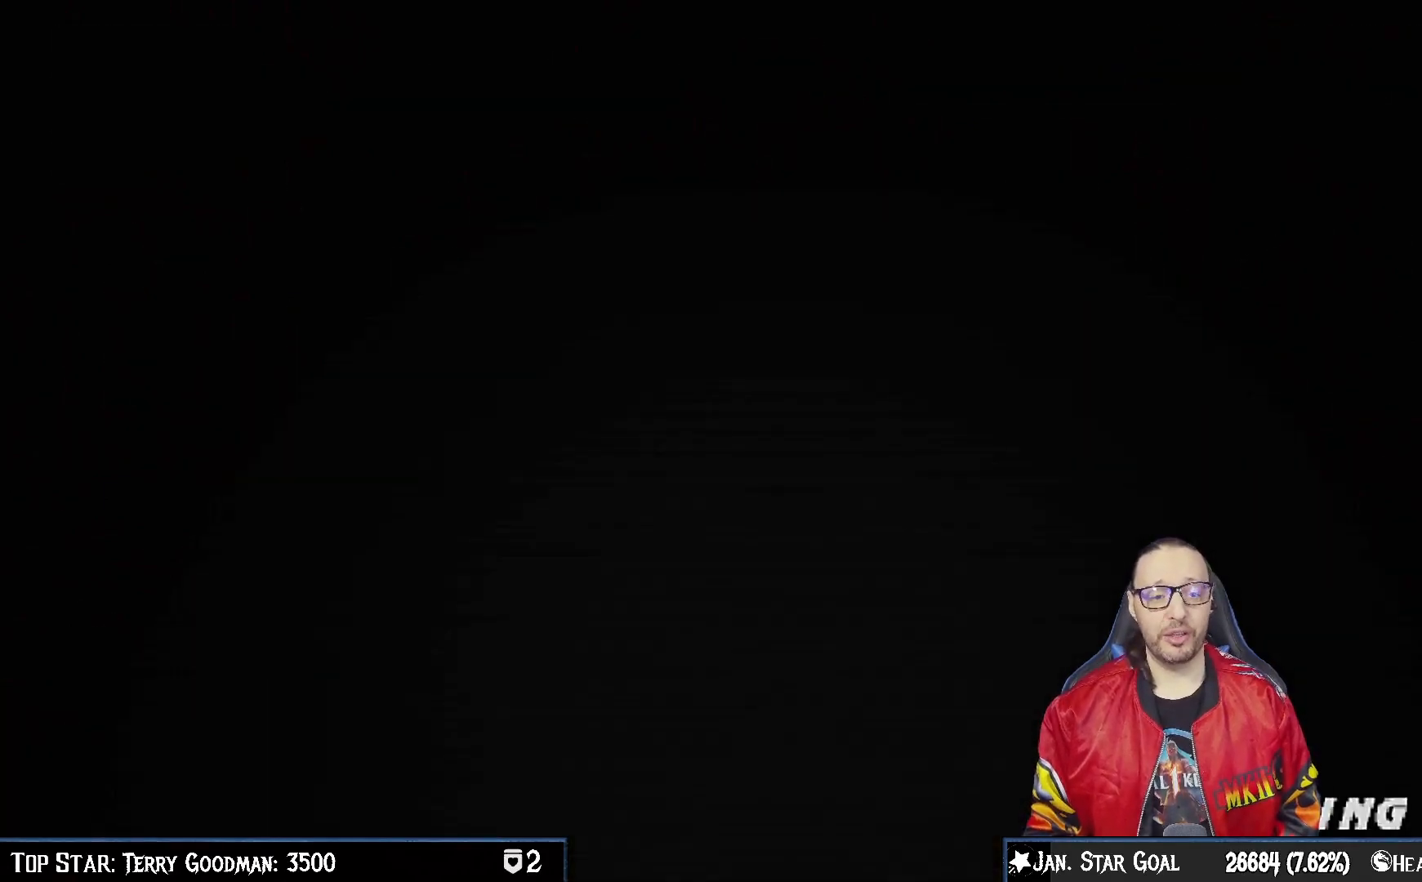
{"buttons": ["CROSS"], "left_stick": "center", "right_stick": "center", "events": [[483, "CROSS", "down"]]}
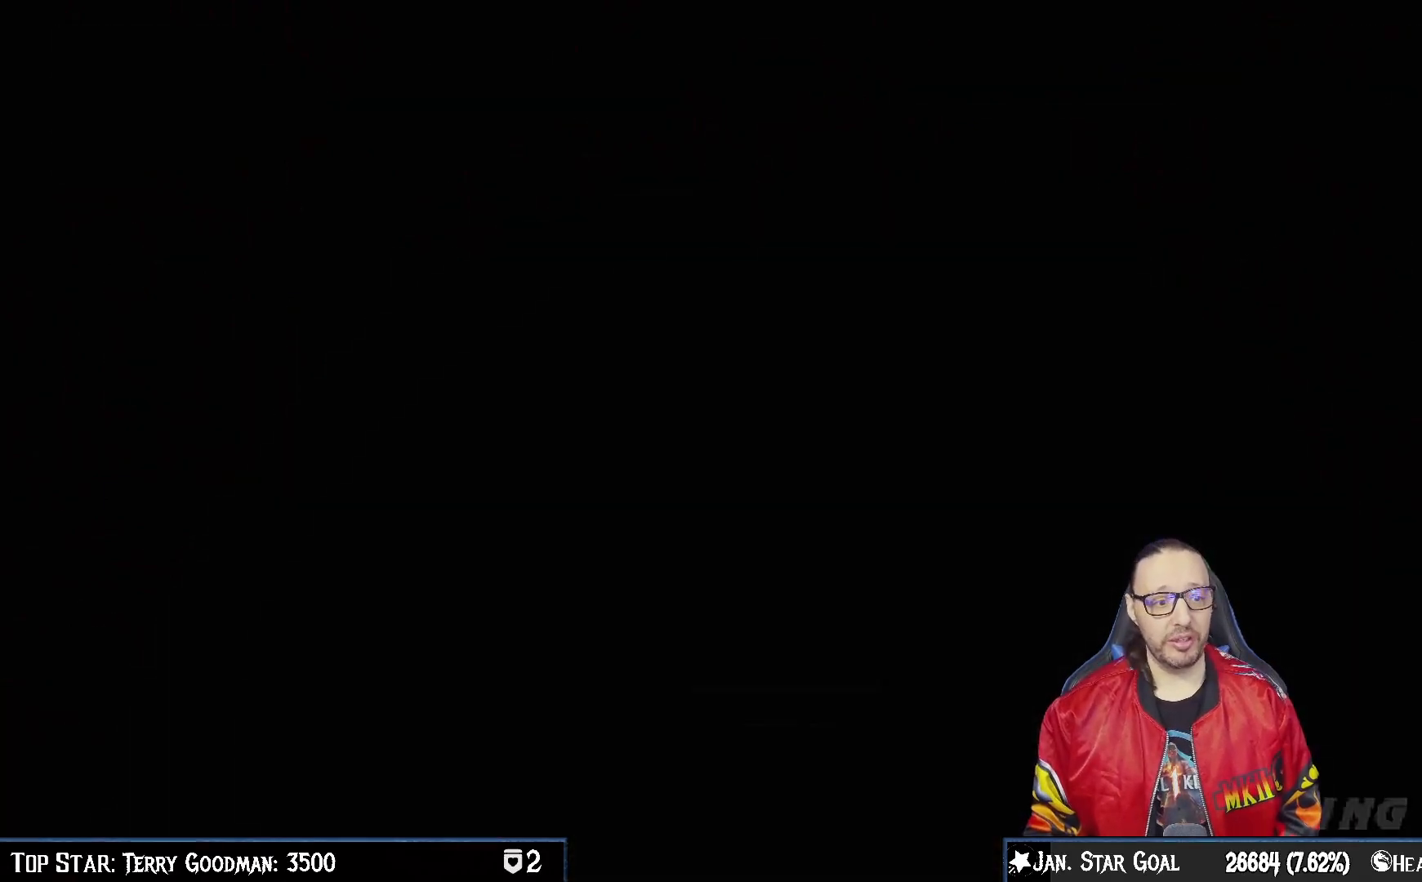
{"buttons": [], "left_stick": "center", "right_stick": "center", "events": [[150, "CROSS", "up"]]}
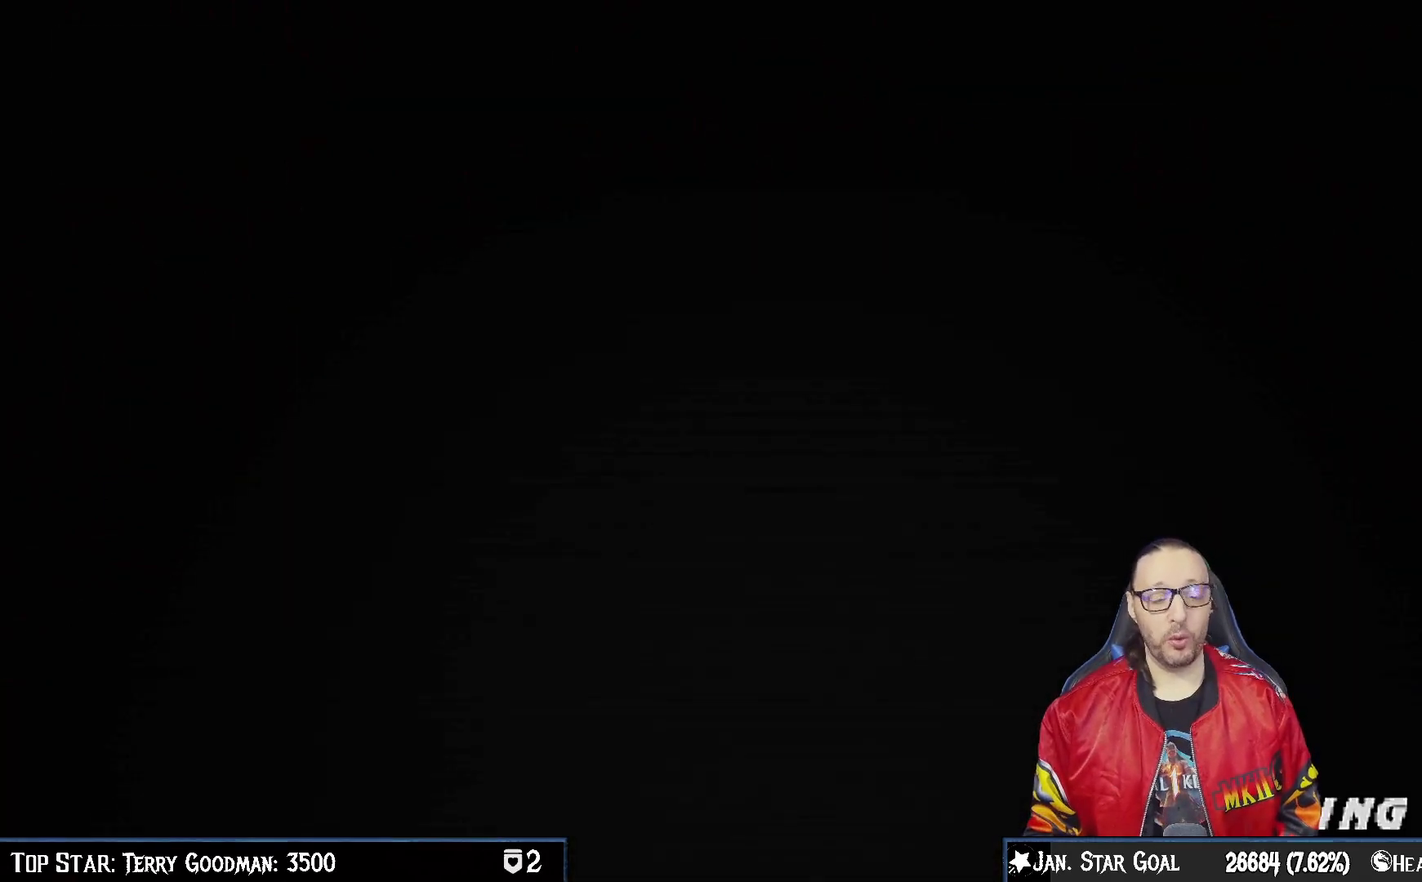
{"buttons": [], "left_stick": "center", "right_stick": "center", "events": []}
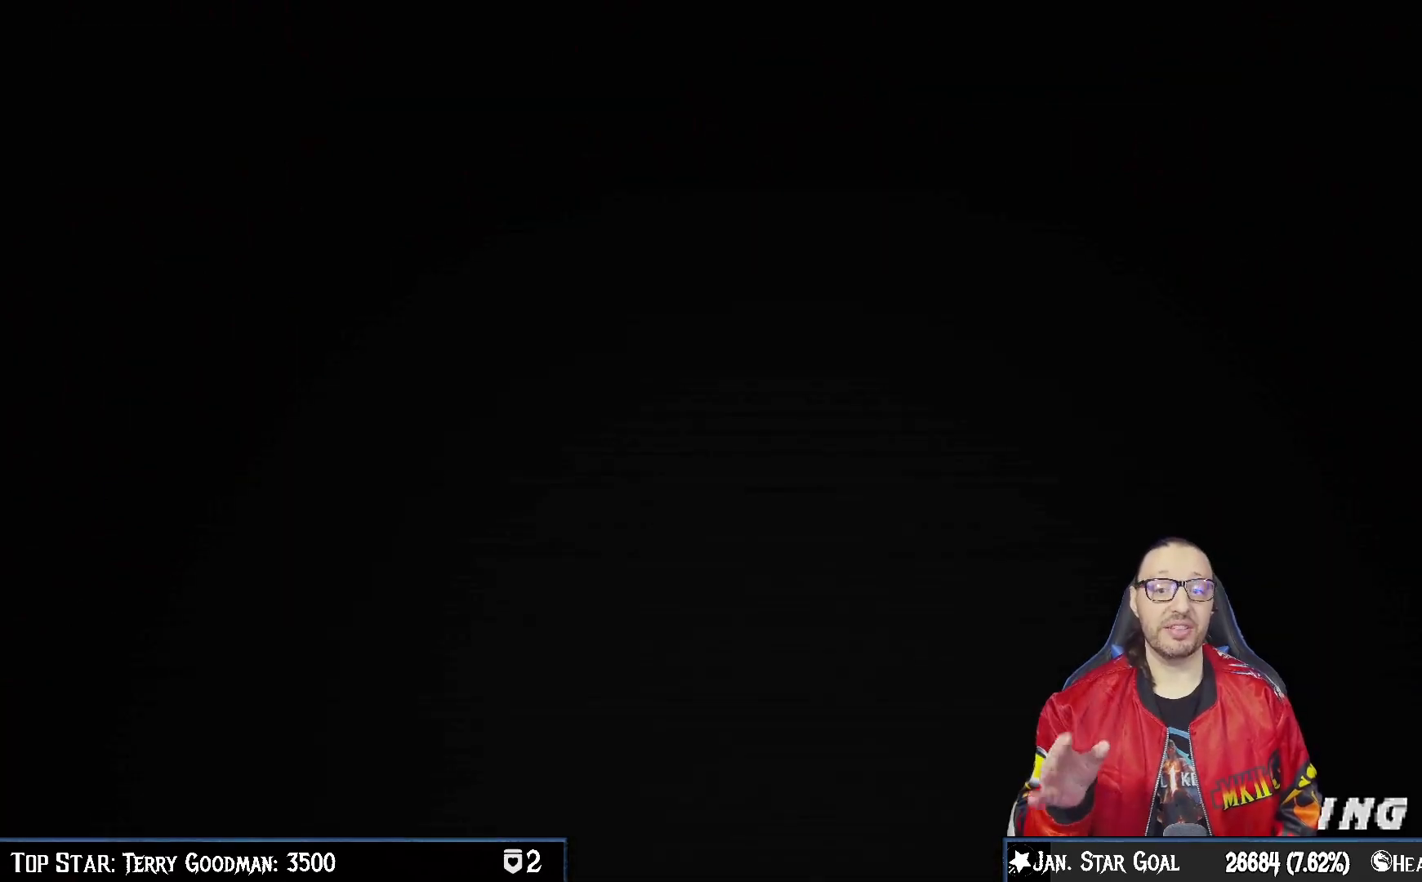
{"buttons": [], "left_stick": "center", "right_stick": "center", "events": []}
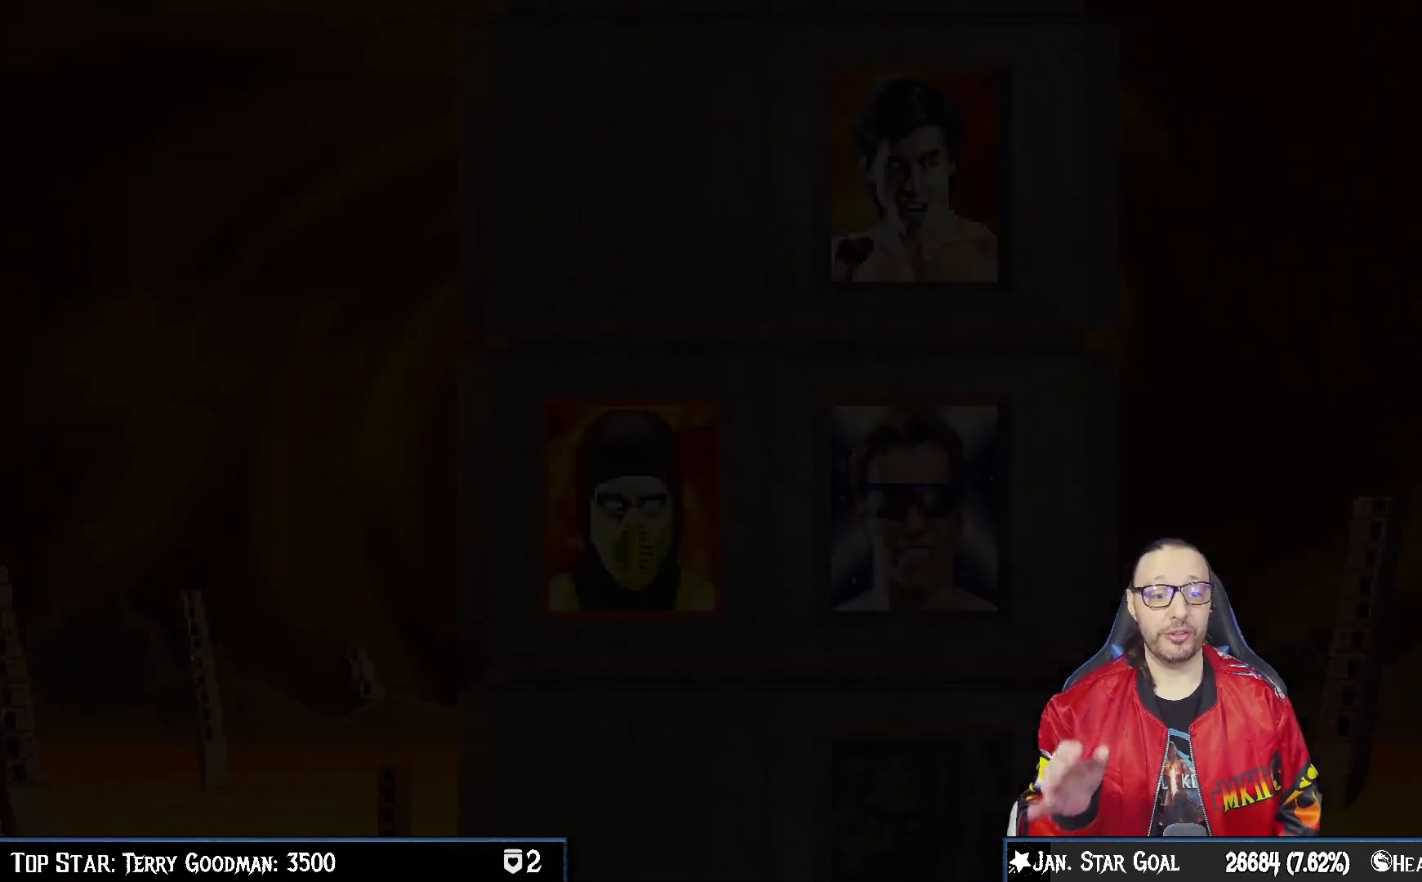
{"buttons": [], "left_stick": "center", "right_stick": "center", "events": []}
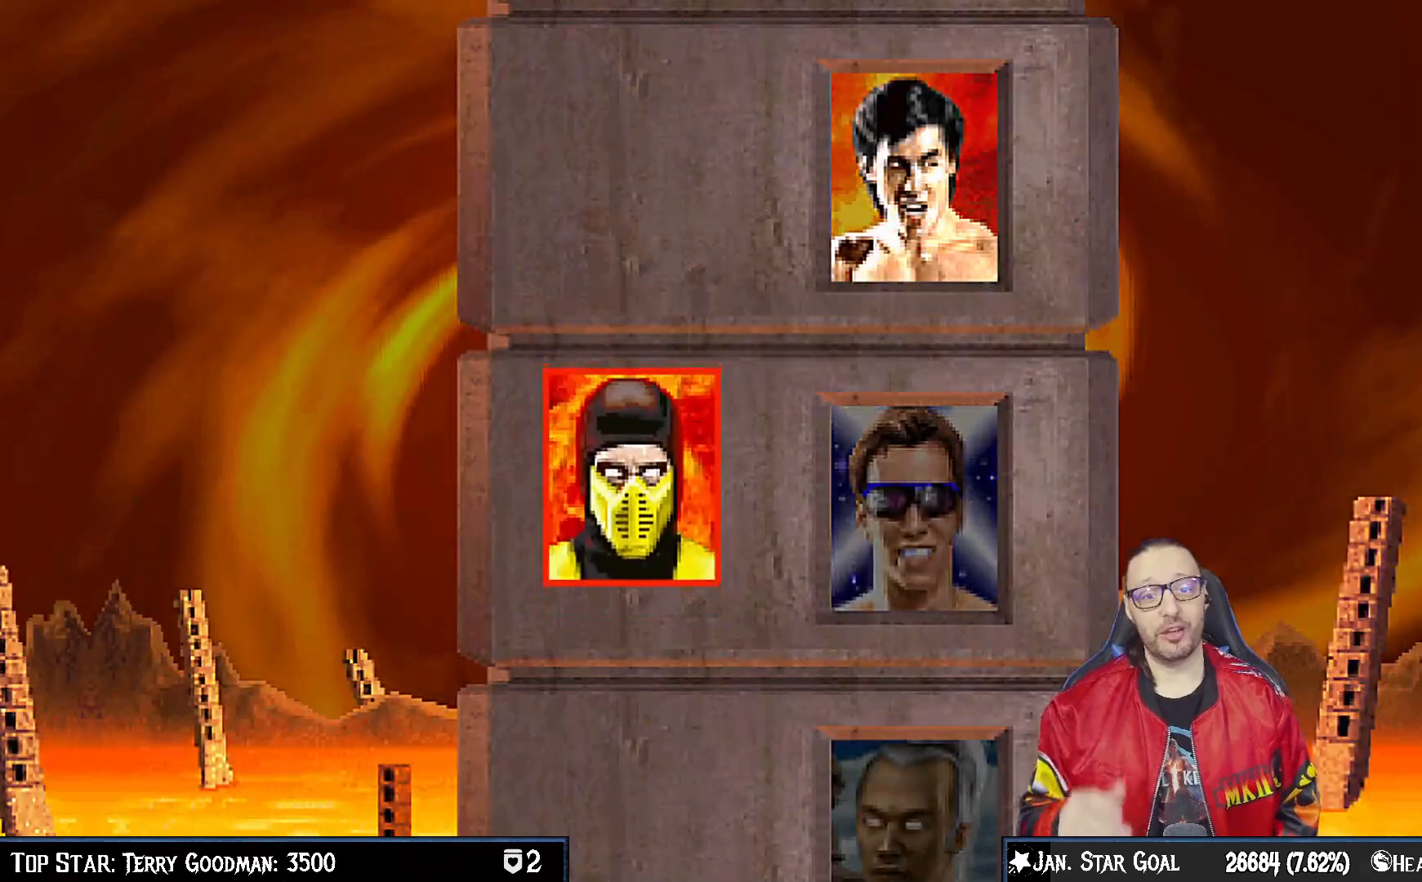
{"buttons": [], "left_stick": "center", "right_stick": "center", "events": [[233, "CROSS", "down"], [383, "CIRCLE", "down"], [417, "CROSS", "up"], [450, "CIRCLE", "up"]]}
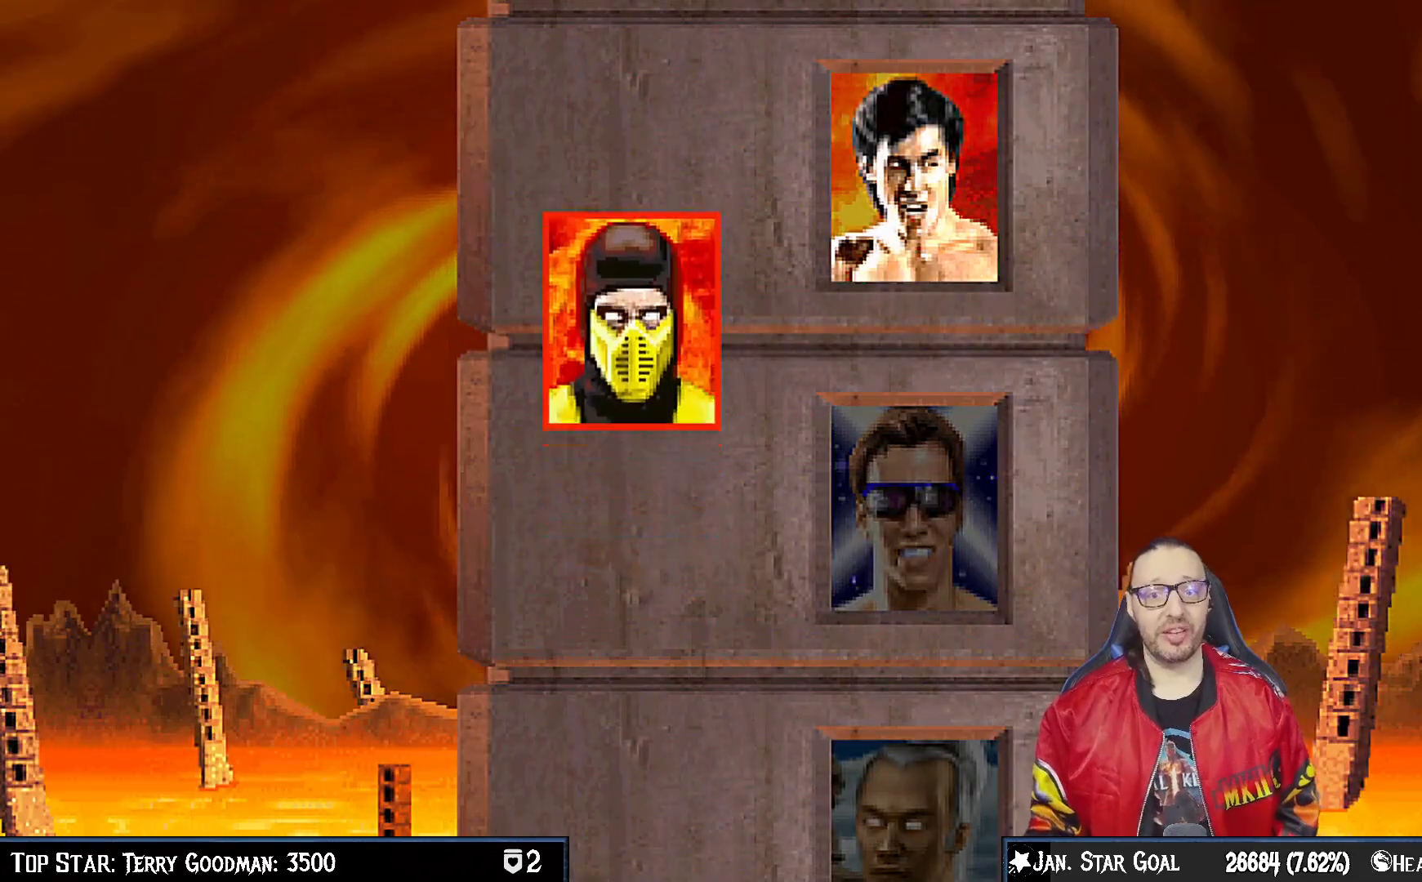
{"buttons": [], "left_stick": "center", "right_stick": "center", "events": [[67, "R1", "down"], [217, "R1", "up"]]}
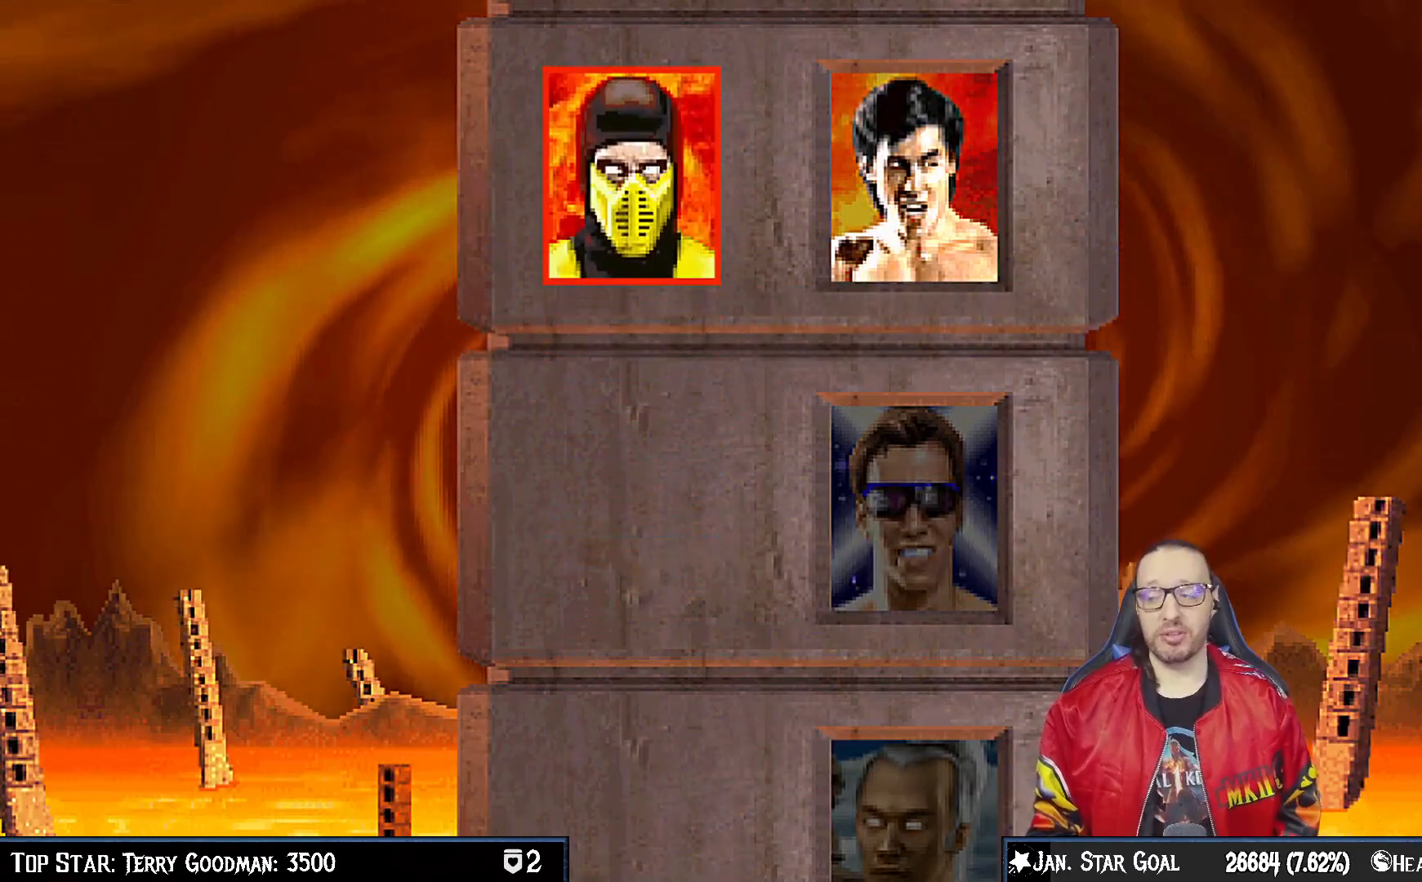
{"buttons": [], "left_stick": "center", "right_stick": "center", "events": [[67, "R1", "down"], [217, "R1", "up"]]}
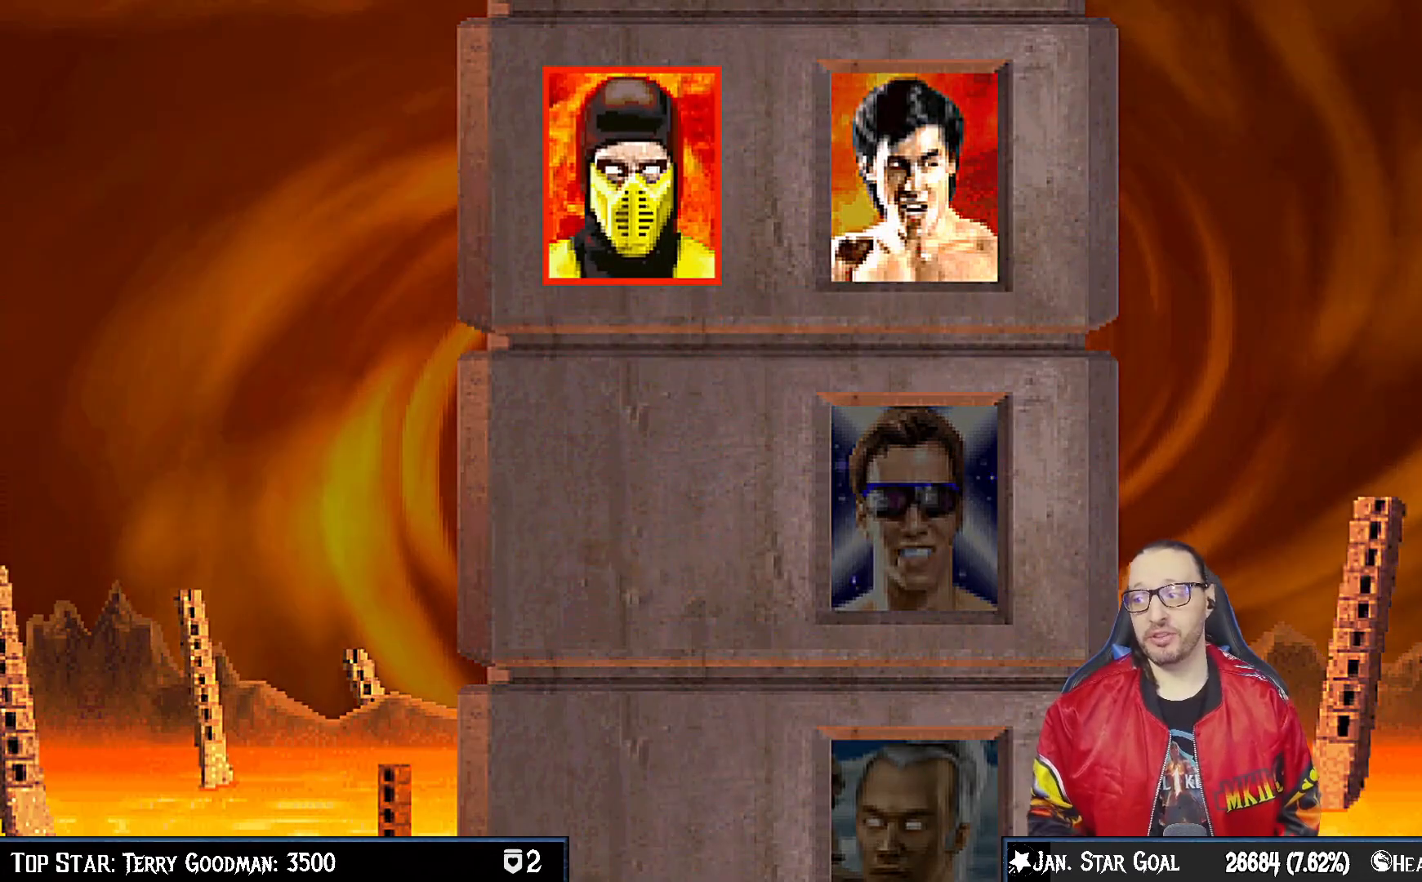
{"buttons": [], "left_stick": "center", "right_stick": "center", "events": []}
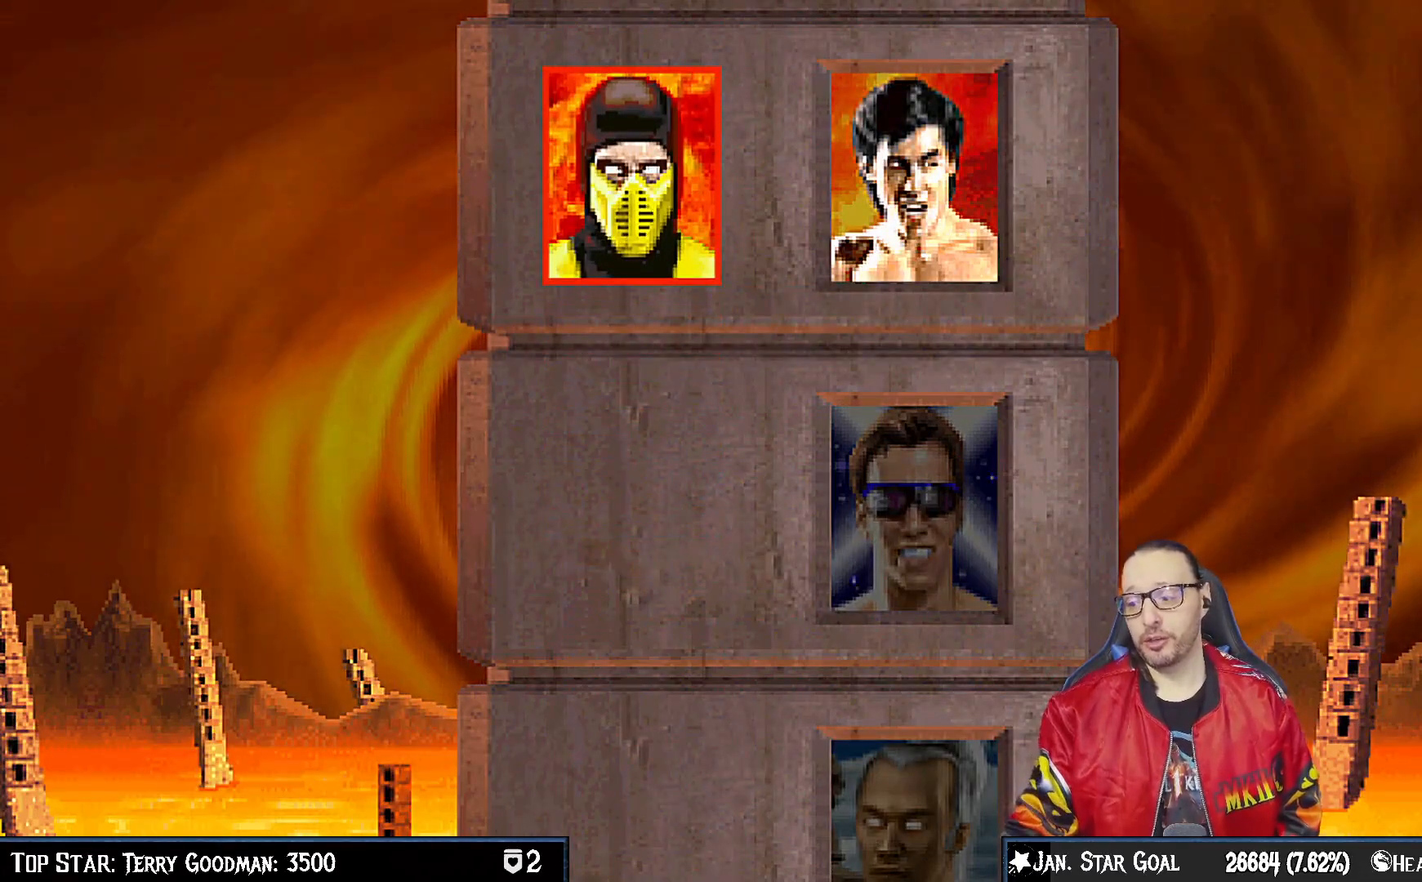
{"buttons": [], "left_stick": "center", "right_stick": "center", "events": []}
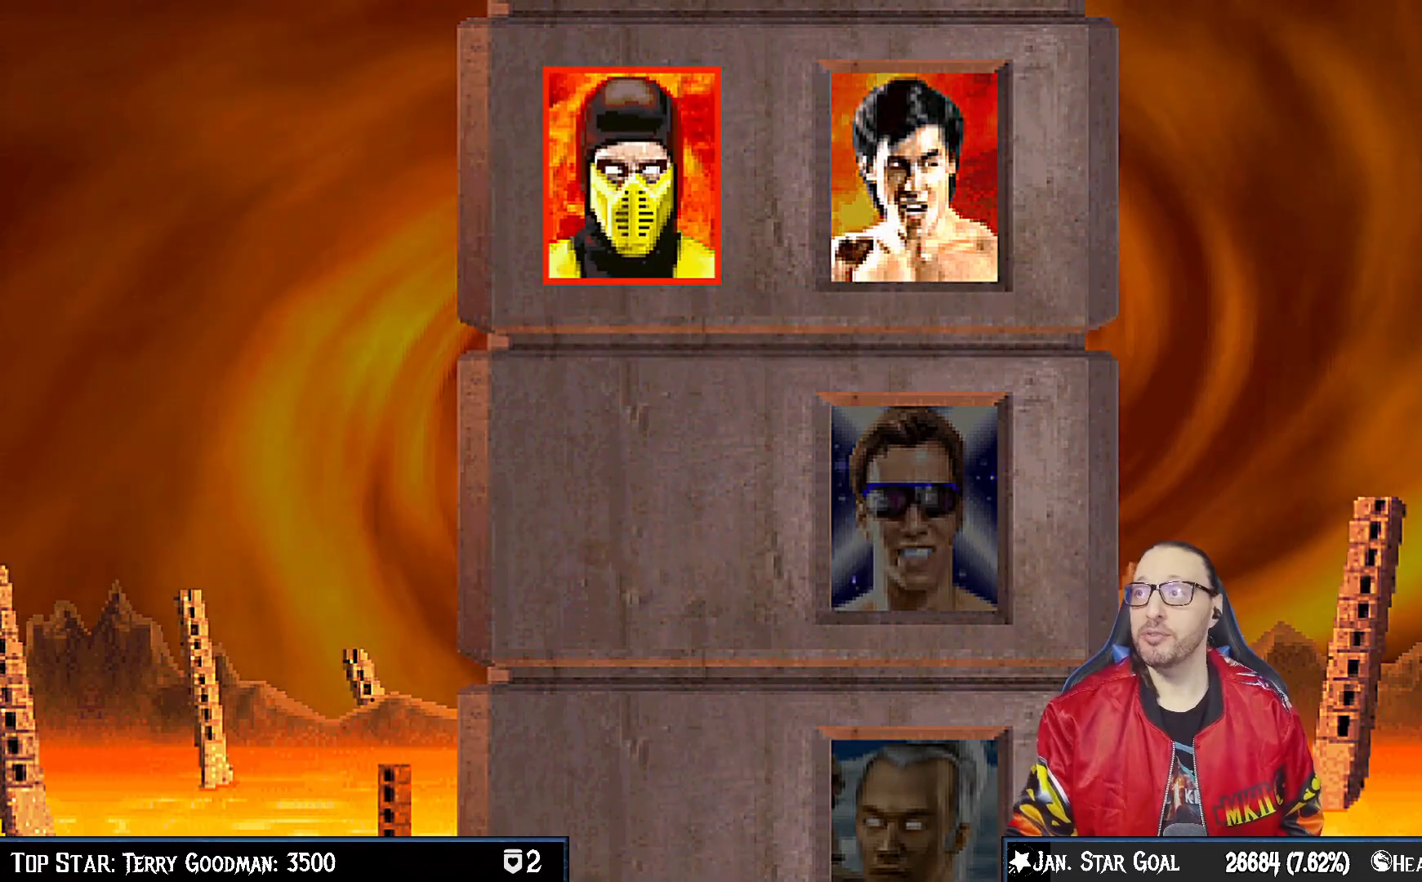
{"buttons": [], "left_stick": "center", "right_stick": "center", "events": []}
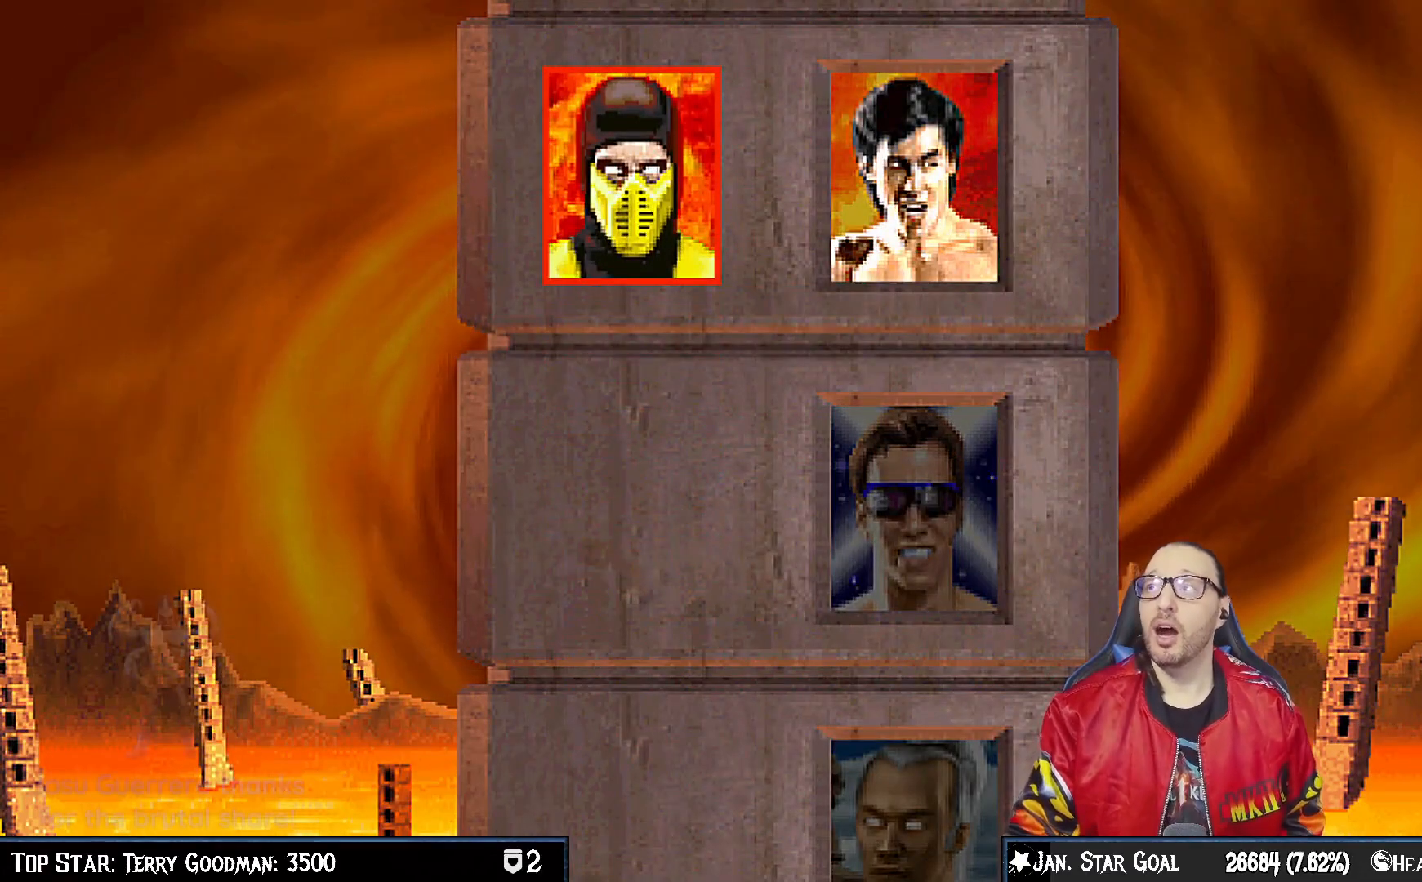
{"buttons": [], "left_stick": "center", "right_stick": "center", "events": []}
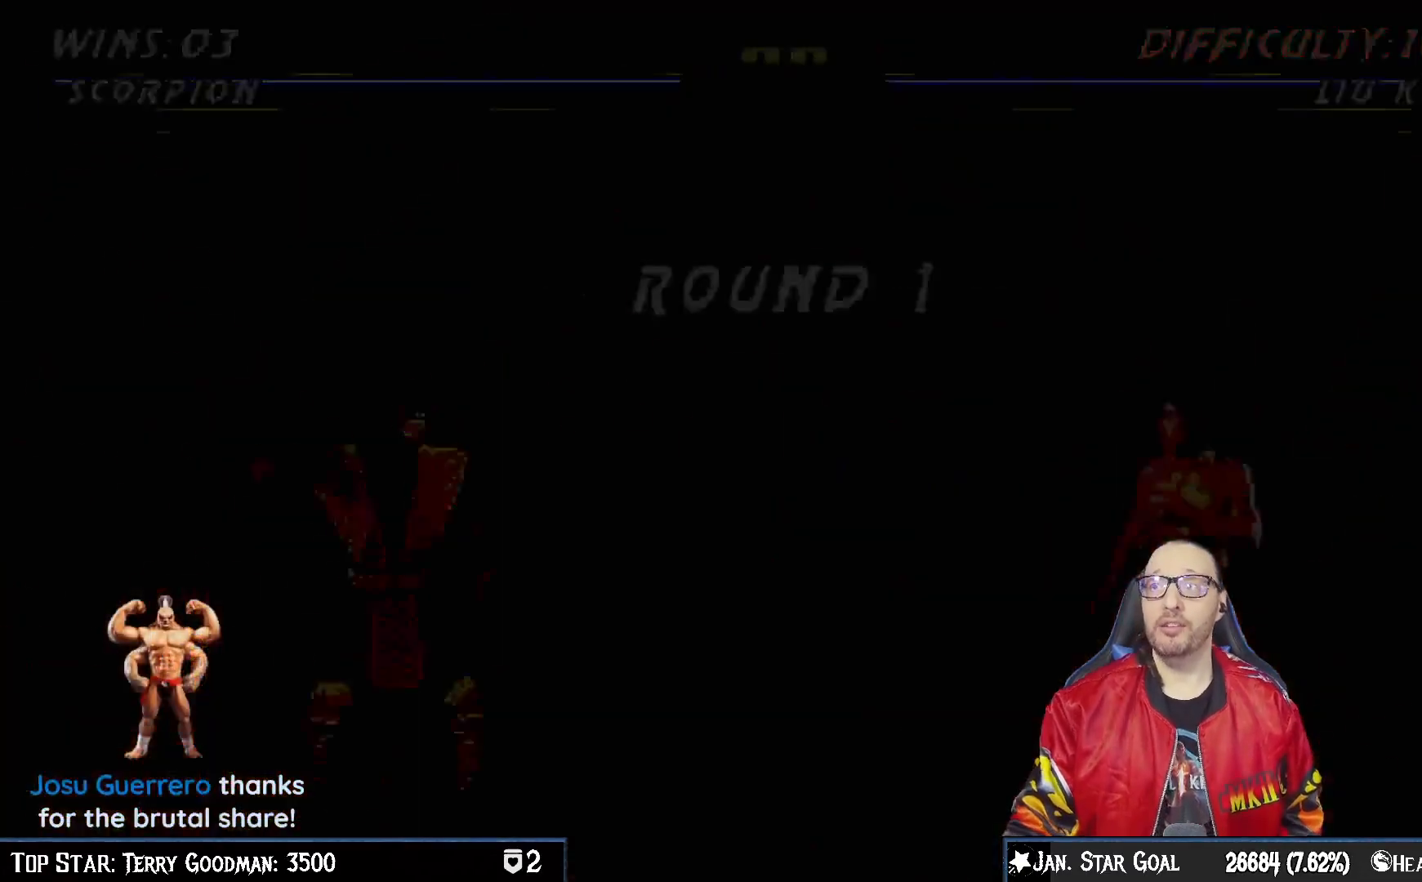
{"buttons": [], "left_stick": "center", "right_stick": "center", "events": []}
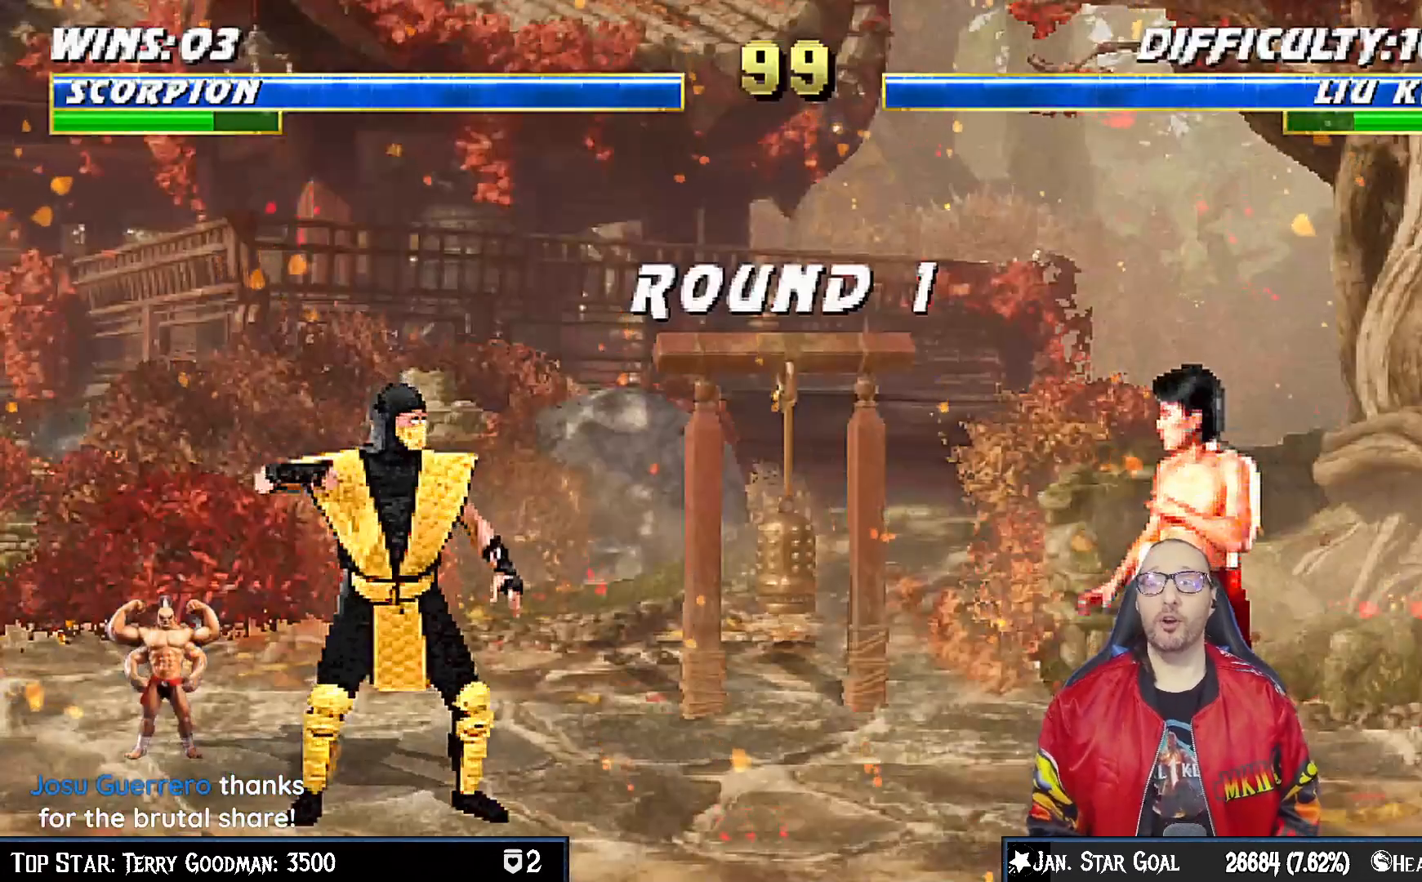
{"buttons": ["CIRCLE", "TRIANGLE", "R1"], "left_stick": "center", "right_stick": "center", "events": [[217, "CROSS", "down"], [250, "R1", "down"], [333, "CIRCLE", "down"], [383, "CROSS", "up"], [450, "TRIANGLE", "down"]]}
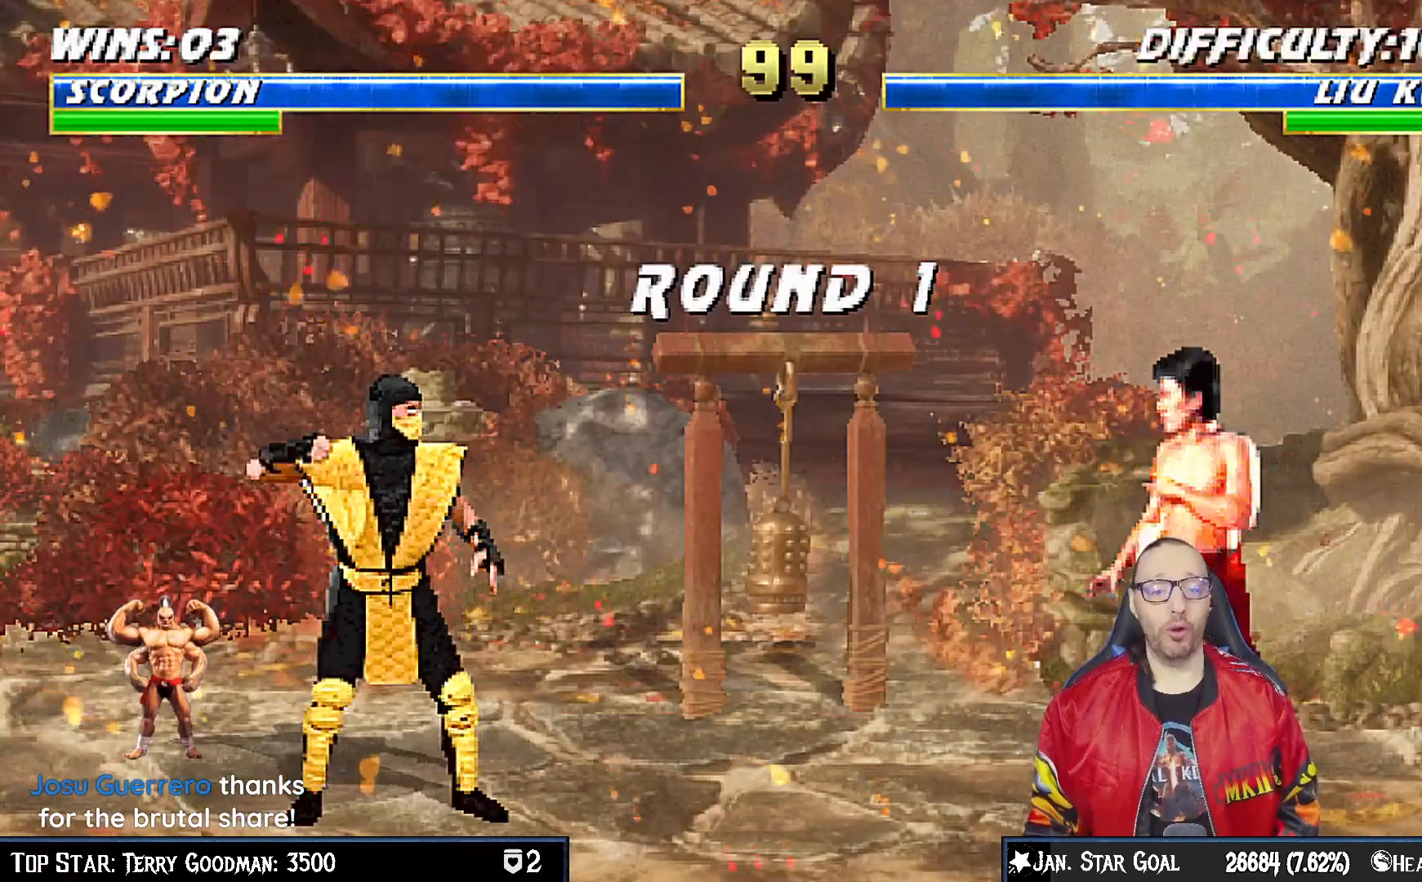
{"buttons": ["R1"], "left_stick": "center", "right_stick": "center", "events": [[33, "TRIANGLE", "up"], [100, "CIRCLE", "up"], [117, "R1", "up"], [467, "R1", "down"]]}
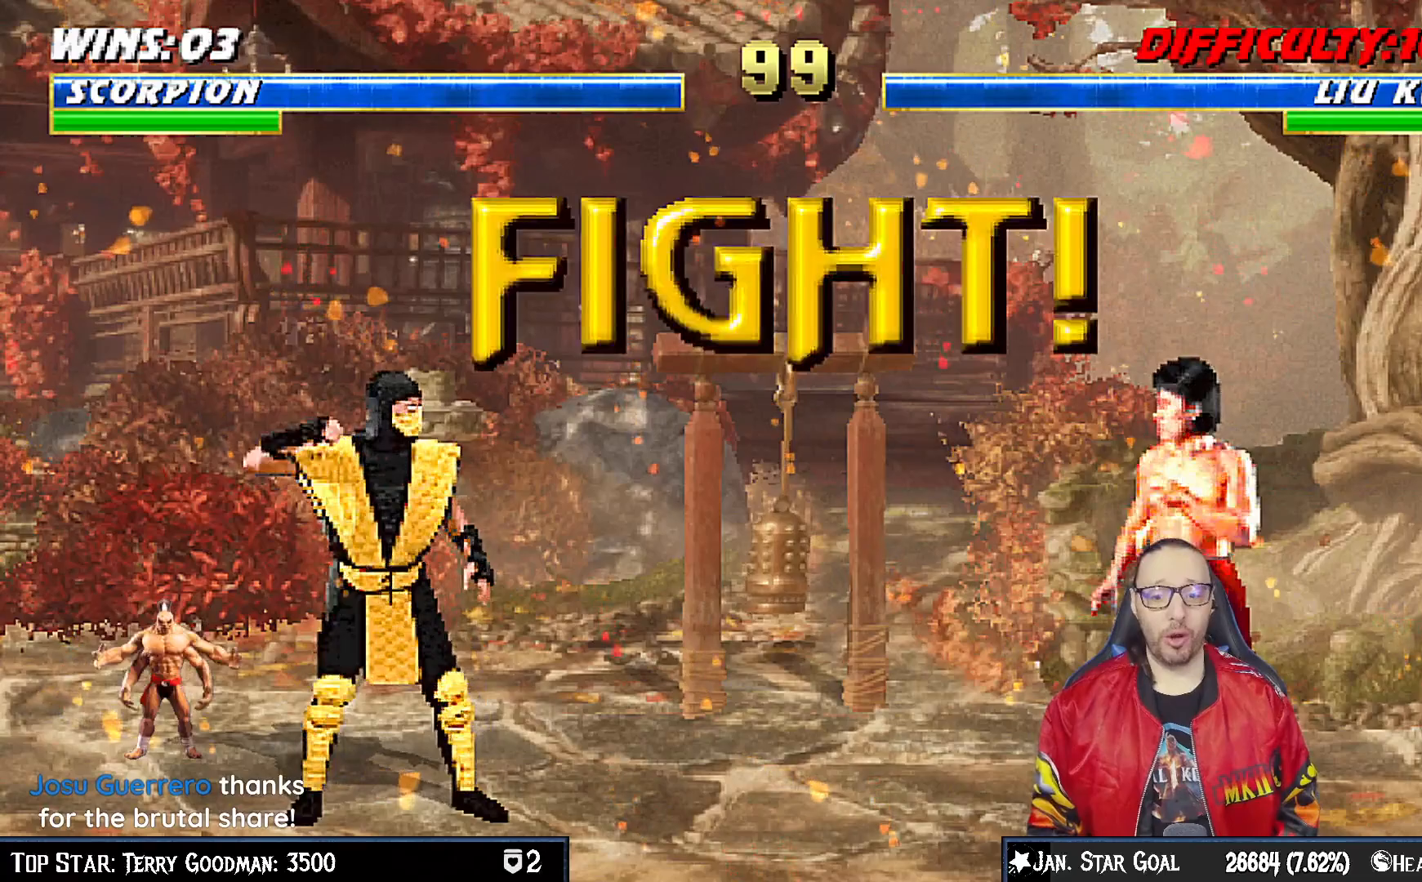
{"buttons": [], "left_stick": "center", "right_stick": "center", "events": [[150, "R1", "up"]]}
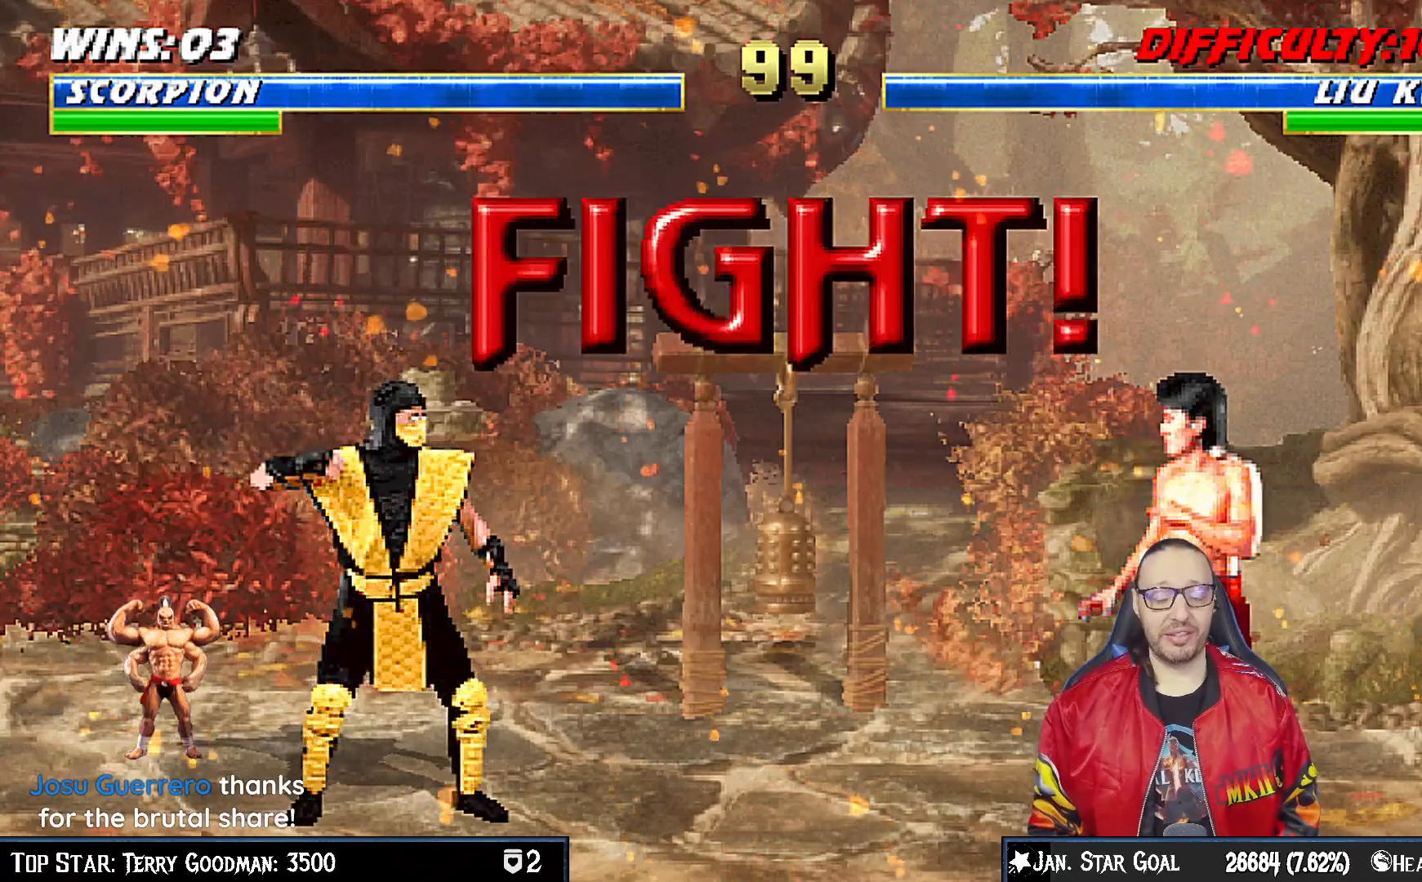
{"buttons": ["DPAD_UP", "DPAD_RIGHT"], "left_stick": "center", "right_stick": "center", "events": [[367, "DPAD_RIGHT", "down"], [400, "DPAD_UP", "down"]]}
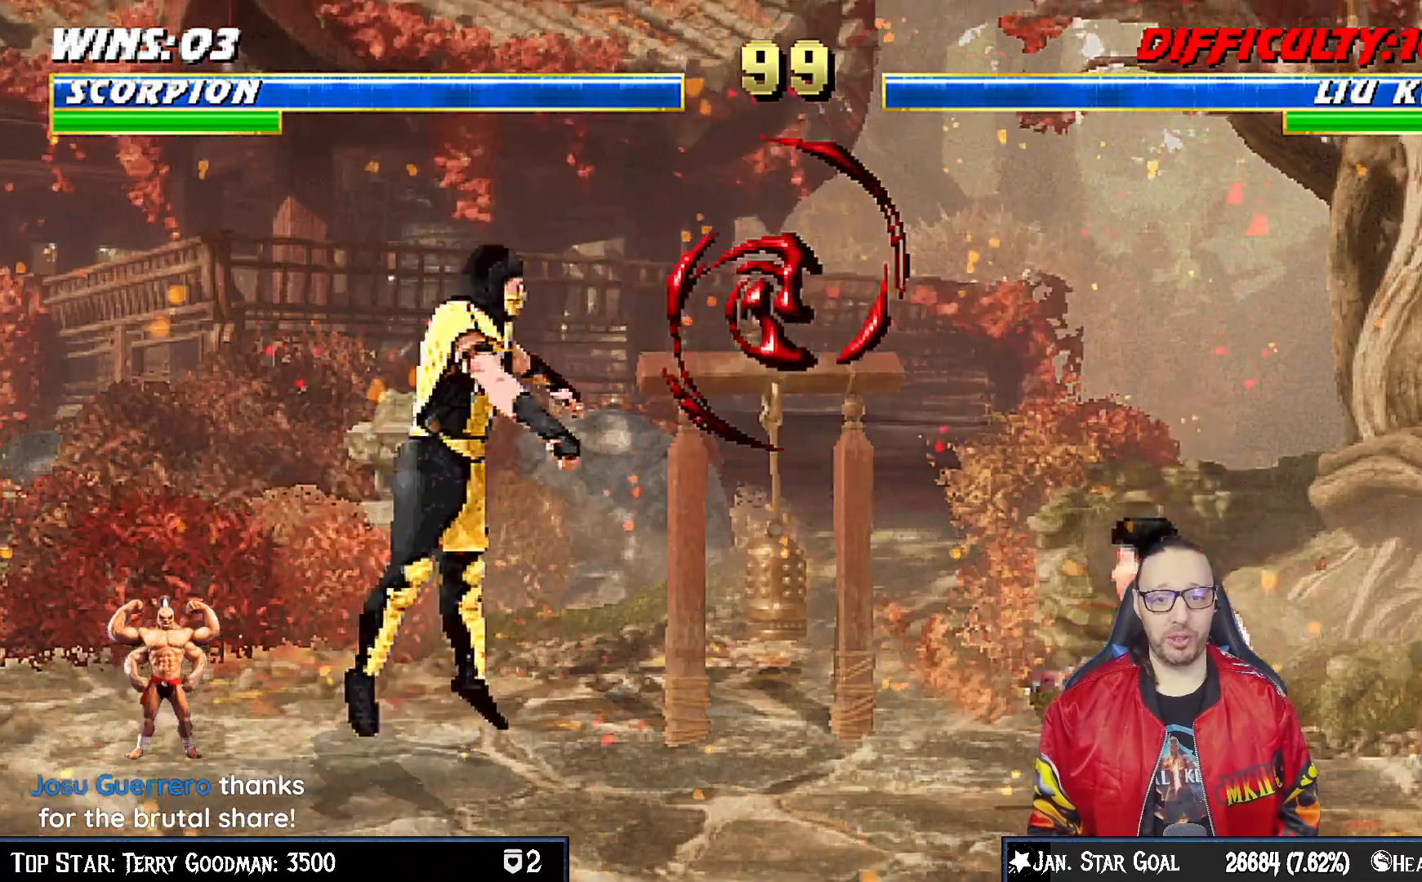
{"buttons": ["DPAD_LEFT"], "left_stick": "center", "right_stick": "center", "events": [[300, "TRIANGLE", "down"], [317, "DPAD_RIGHT", "up"], [317, "DPAD_UP", "up"], [400, "DPAD_DOWN", "down"], [433, "TRIANGLE", "up"], [450, "DPAD_LEFT", "down"], [483, "DPAD_DOWN", "up"]]}
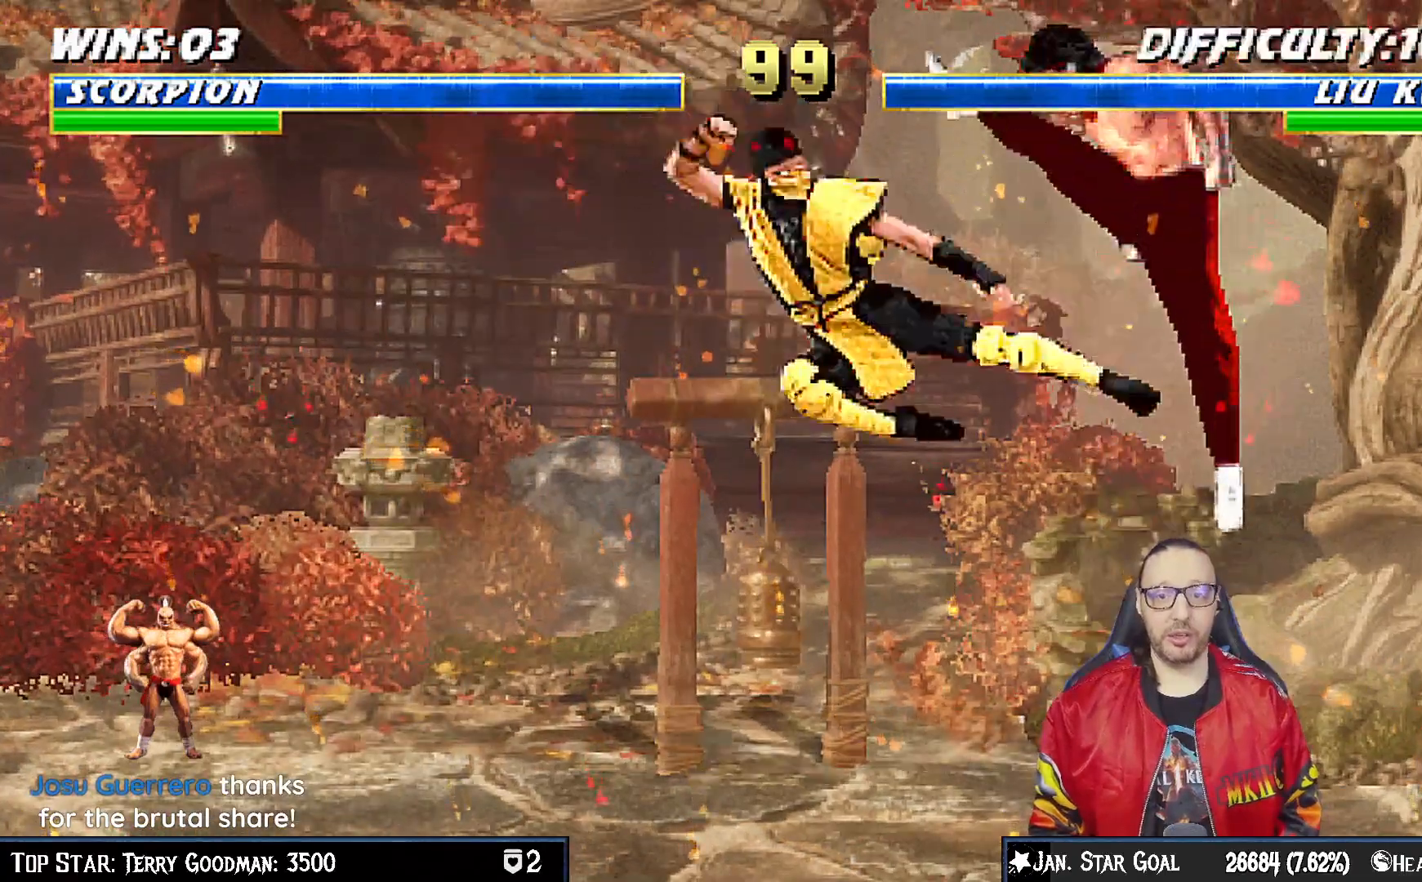
{"buttons": ["R1", "DPAD_DOWN", "DPAD_LEFT"], "left_stick": "center", "right_stick": "center", "events": [[17, "DPAD_LEFT", "up"], [17, "SQUARE", "down"], [100, "SQUARE", "up"], [150, "DPAD_DOWN", "down"], [150, "SQUARE", "down"], [167, "DPAD_LEFT", "down"], [200, "DPAD_DOWN", "up"], [267, "SQUARE", "up"], [300, "DPAD_LEFT", "up"], [383, "R1", "down"], [417, "DPAD_DOWN", "down"], [467, "DPAD_LEFT", "down"]]}
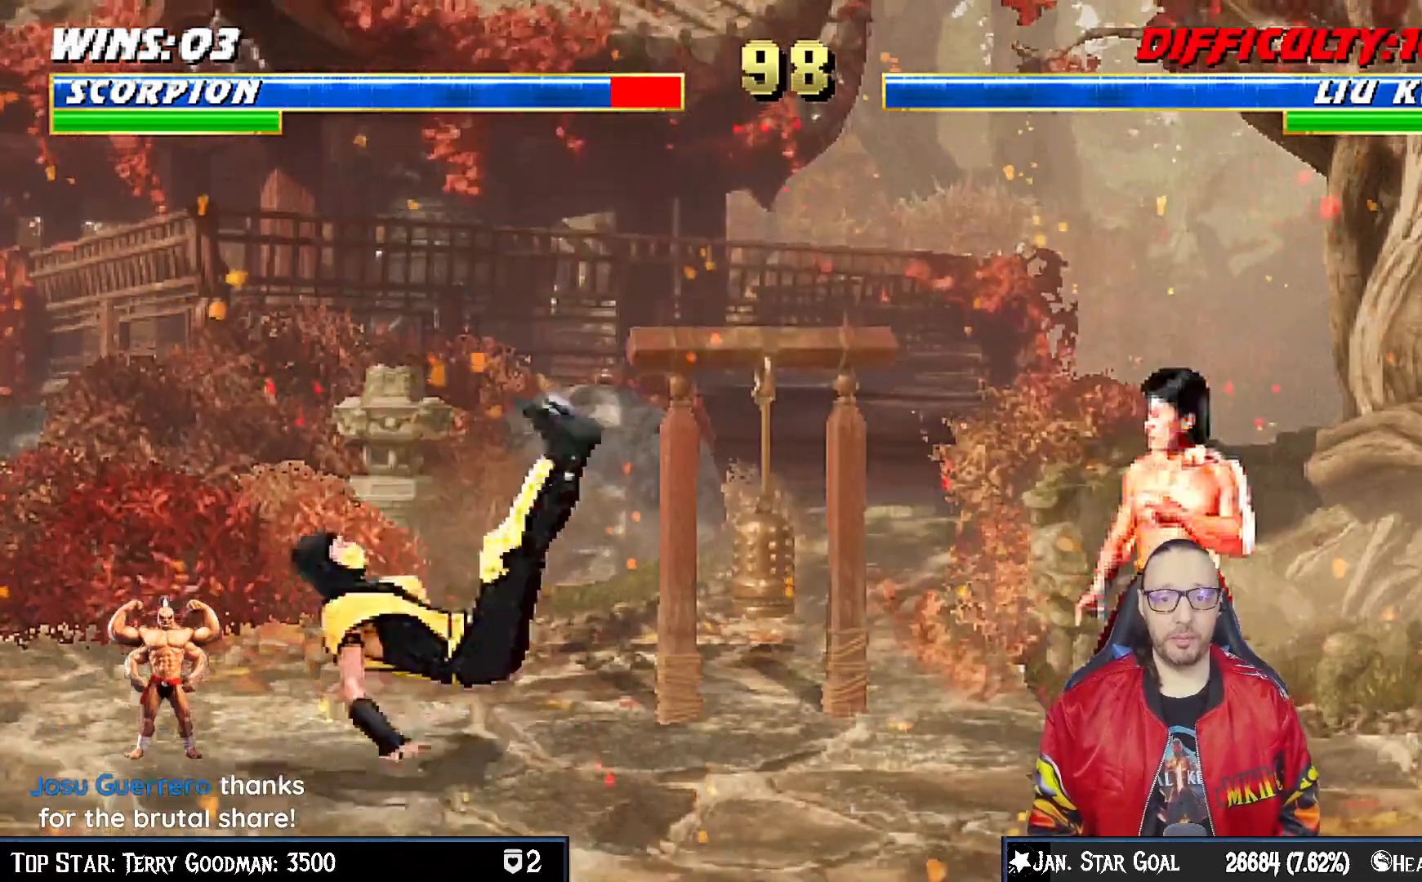
{"buttons": ["R1", "DPAD_DOWN", "DPAD_LEFT"], "left_stick": "center", "right_stick": "center", "events": []}
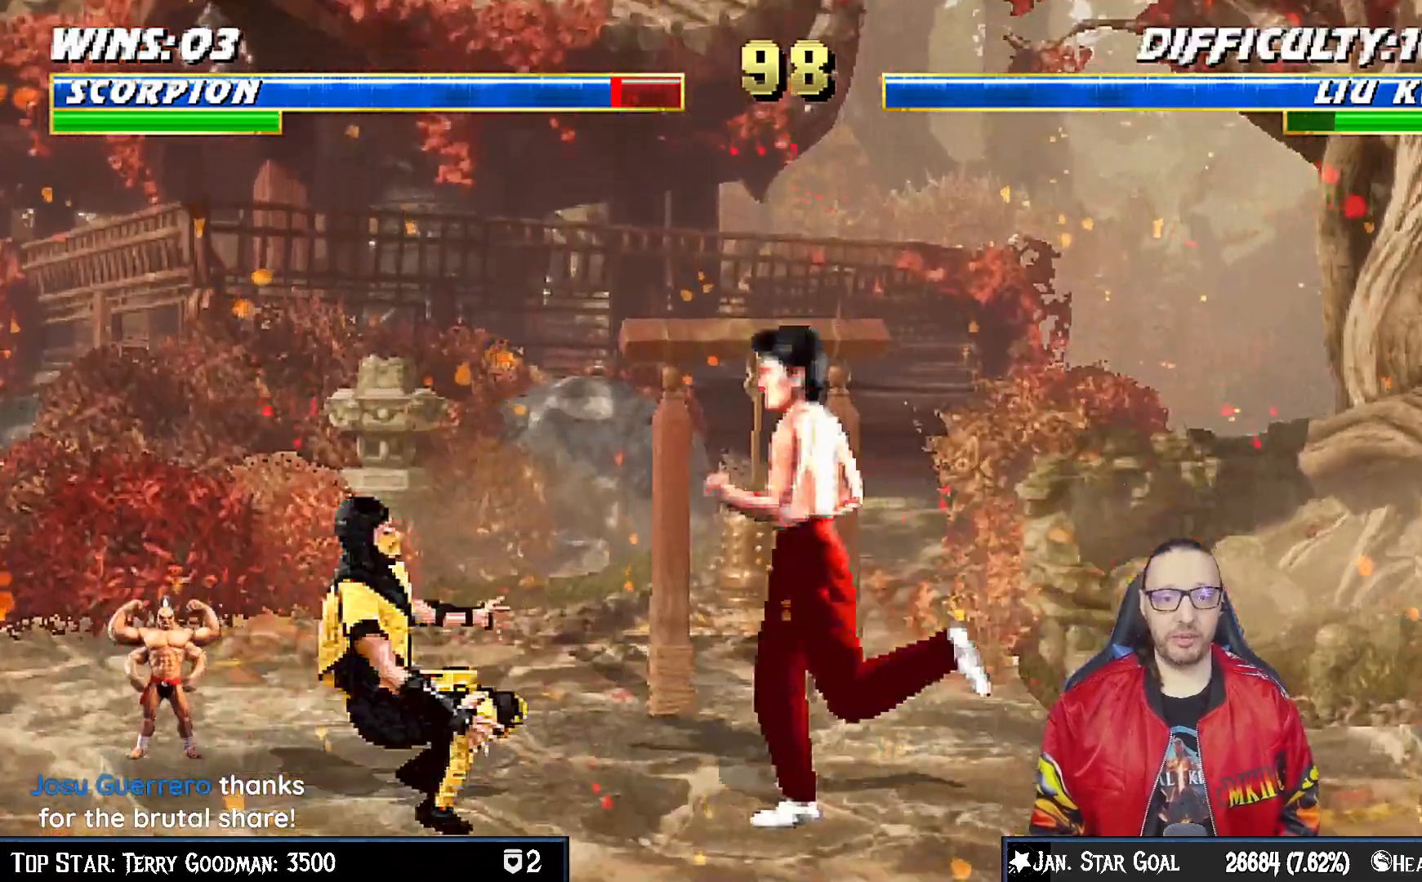
{"buttons": ["R1"], "left_stick": "center", "right_stick": "center", "events": [[433, "DPAD_DOWN", "up"], [450, "DPAD_LEFT", "up"]]}
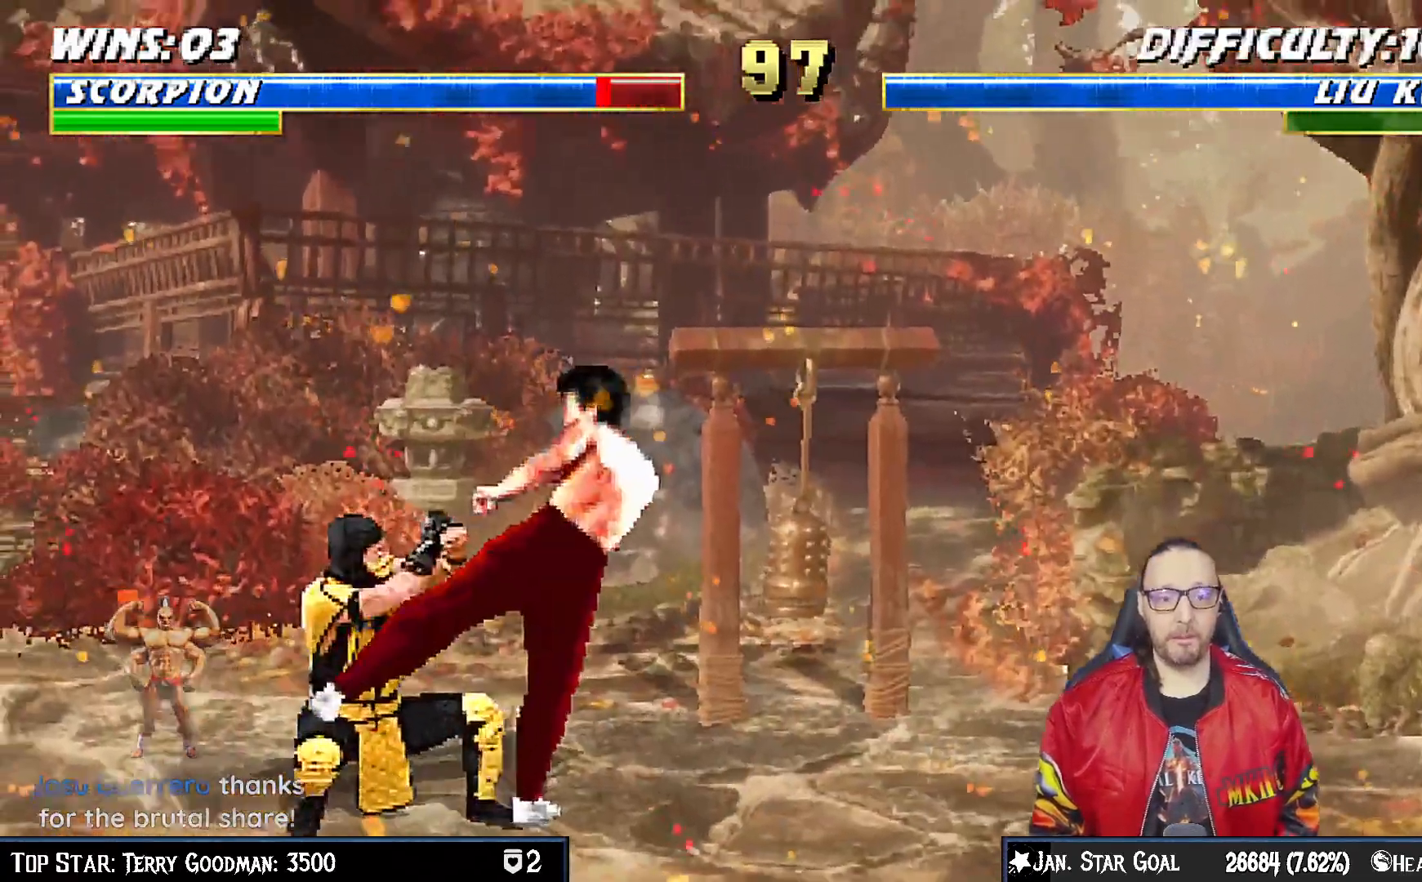
{"buttons": ["TRIANGLE", "R1"], "left_stick": "center", "right_stick": "center", "events": [[317, "TRIANGLE", "down"], [333, "SQUARE", "down"], [467, "SQUARE", "up"]]}
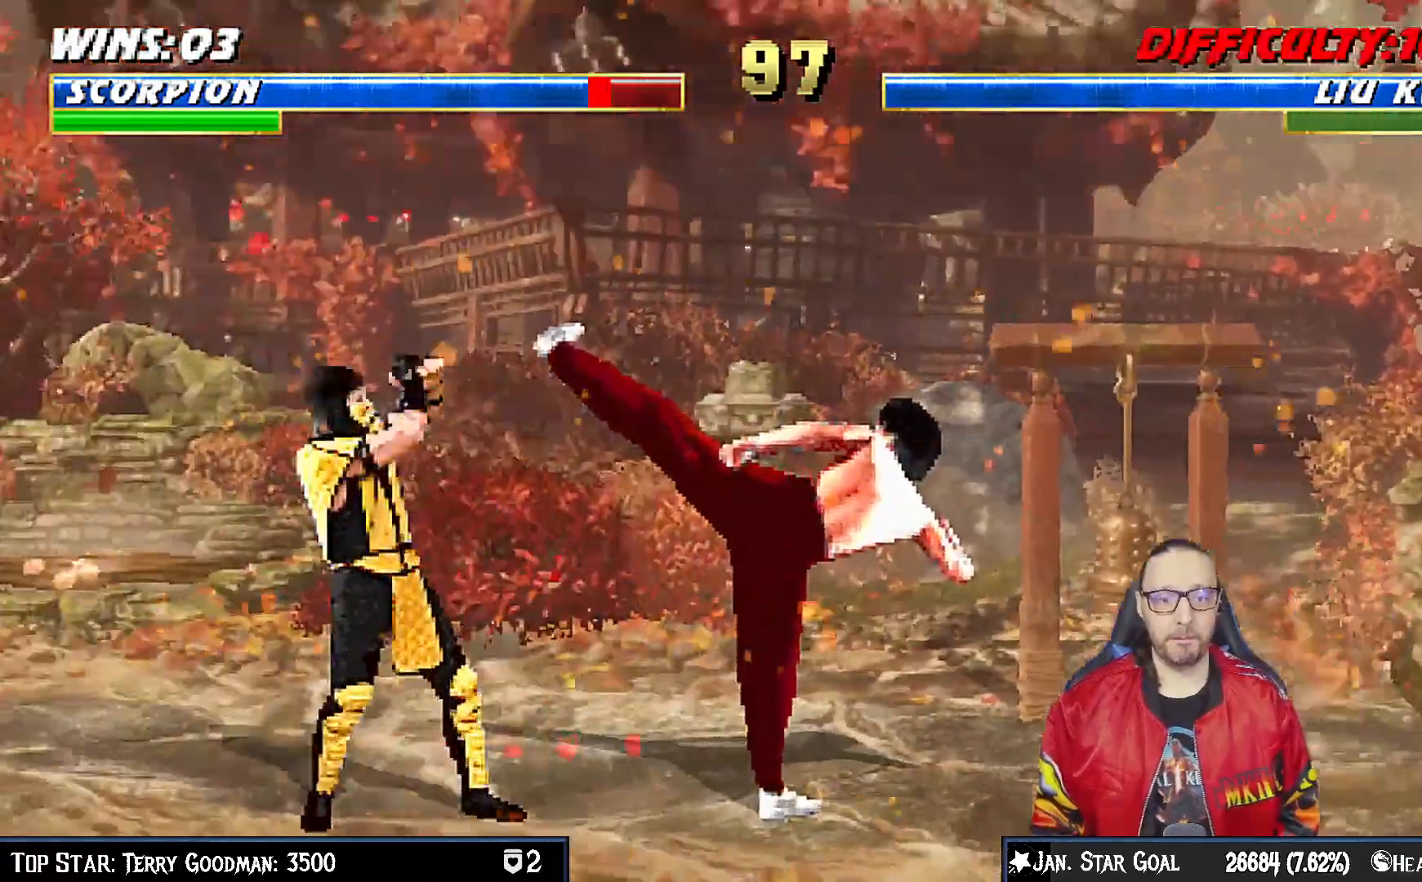
{"buttons": ["DPAD_UP", "DPAD_RIGHT"], "left_stick": "center", "right_stick": "center", "events": [[50, "R2", "down"], [100, "R2", "up"], [117, "R1", "up"], [150, "TRIANGLE", "up"], [300, "DPAD_RIGHT", "down"], [350, "DPAD_UP", "down"]]}
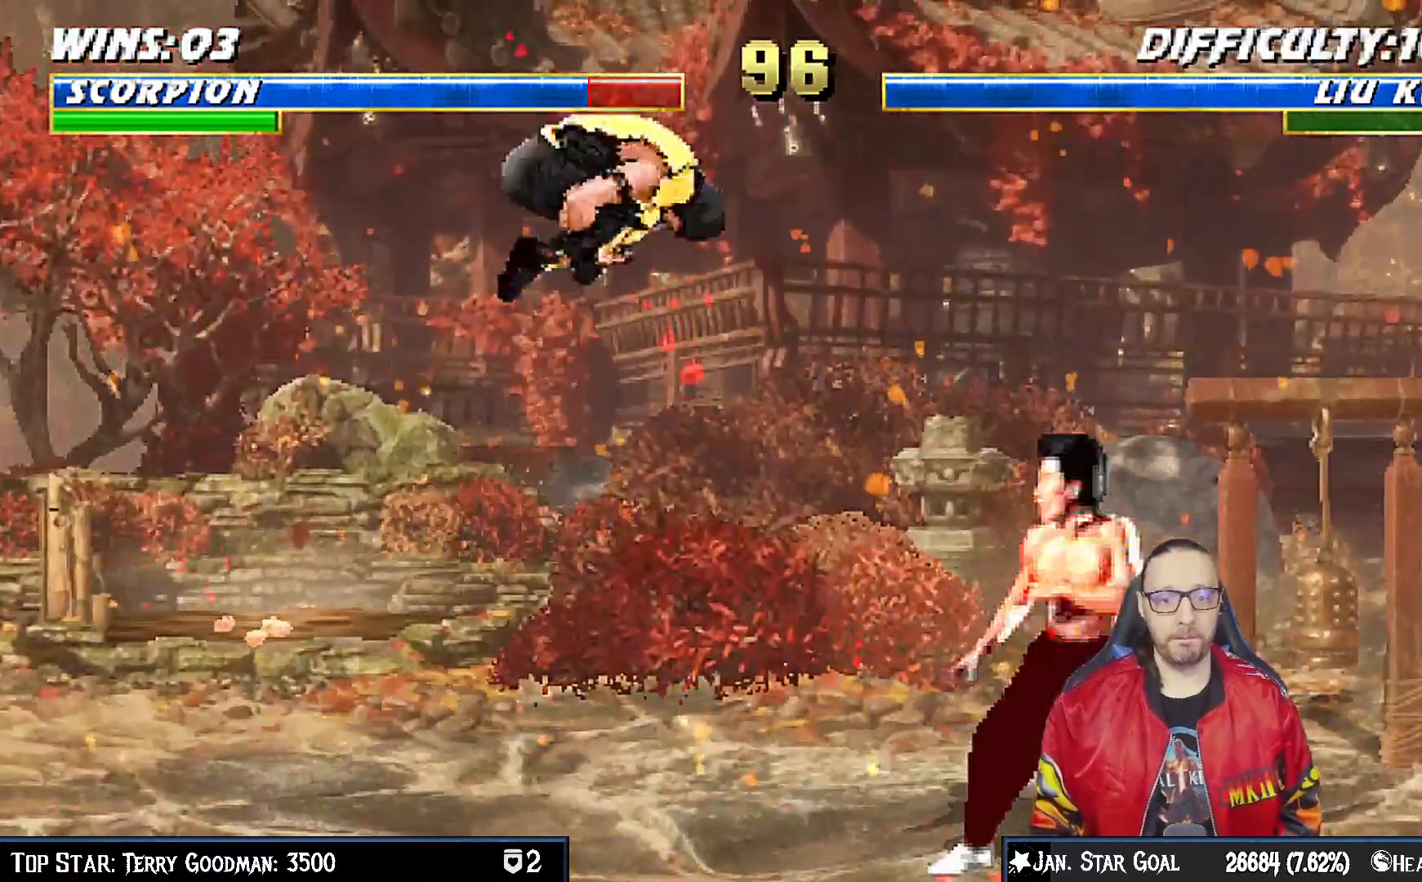
{"buttons": [], "left_stick": "center", "right_stick": "center", "events": [[33, "TRIANGLE", "down"], [133, "TRIANGLE", "up"], [200, "DPAD_RIGHT", "up"], [200, "DPAD_UP", "up"], [200, "TRIANGLE", "down"], [383, "TRIANGLE", "up"]]}
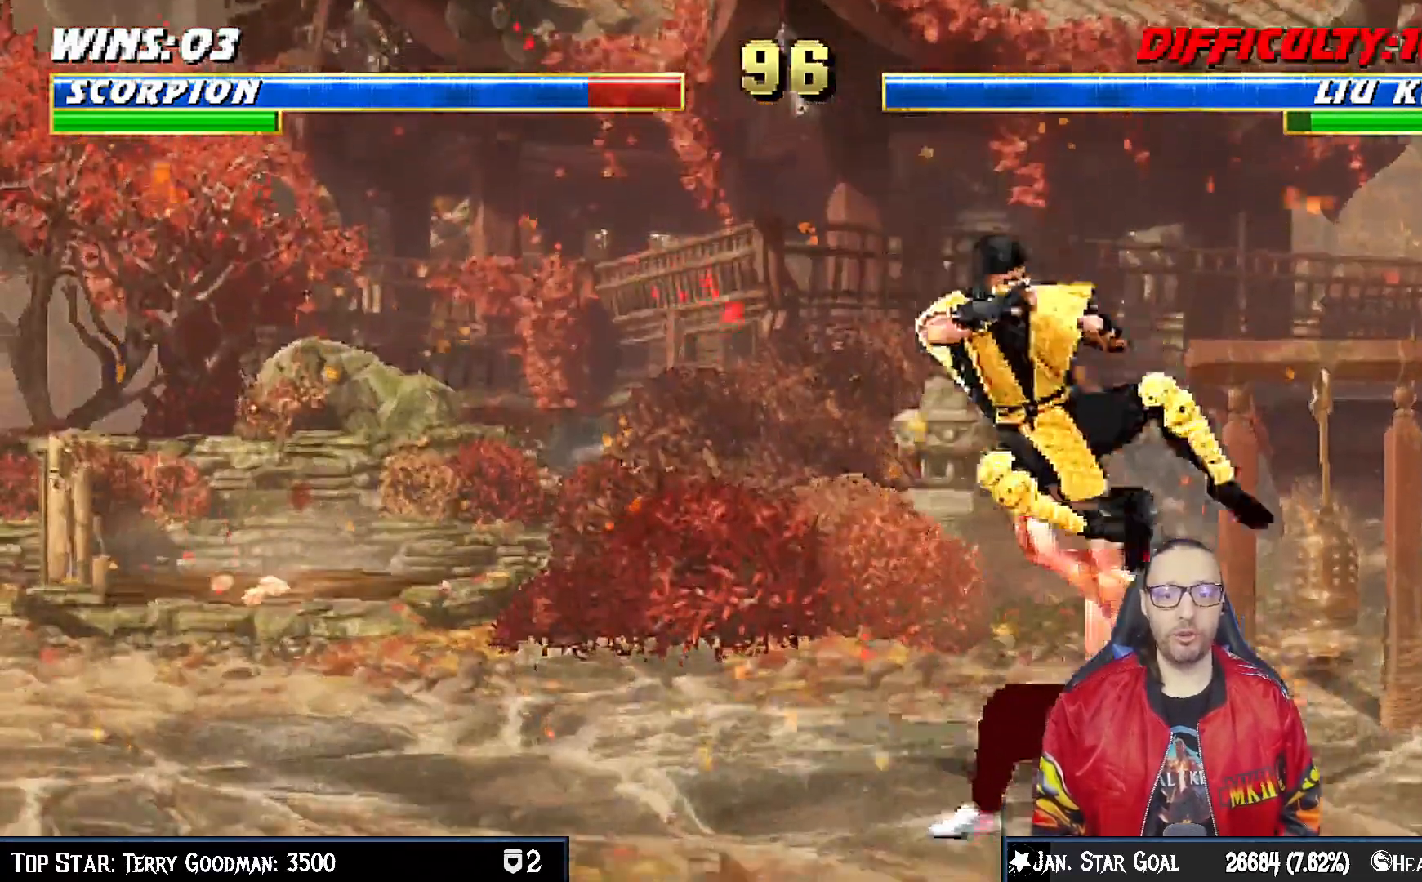
{"buttons": ["DPAD_UP", "DPAD_LEFT"], "left_stick": "center", "right_stick": "center", "events": [[83, "DPAD_LEFT", "down"], [100, "DPAD_UP", "down"]]}
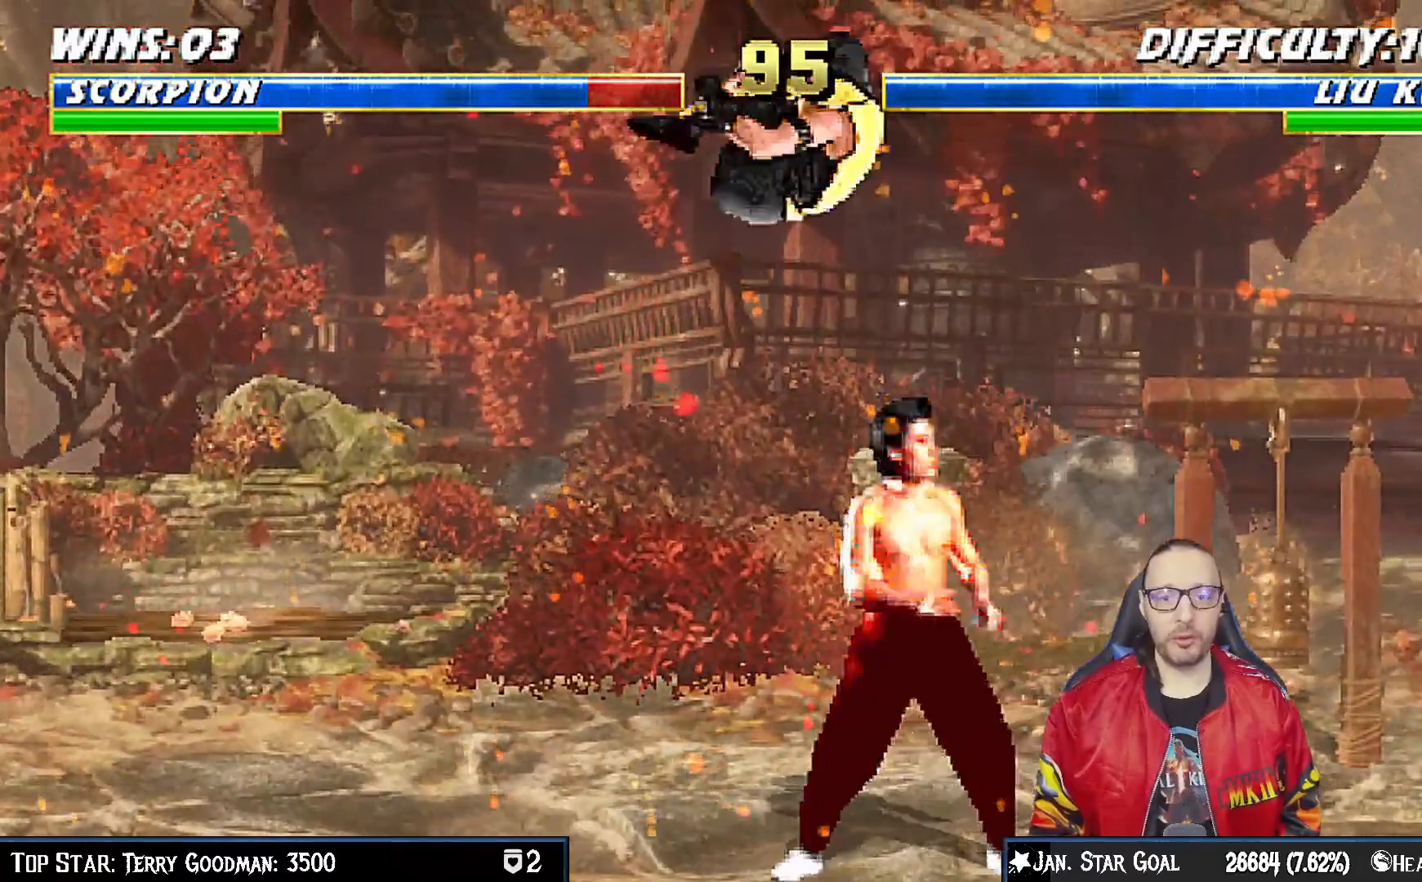
{"buttons": ["SQUARE"], "left_stick": "center", "right_stick": "center"}
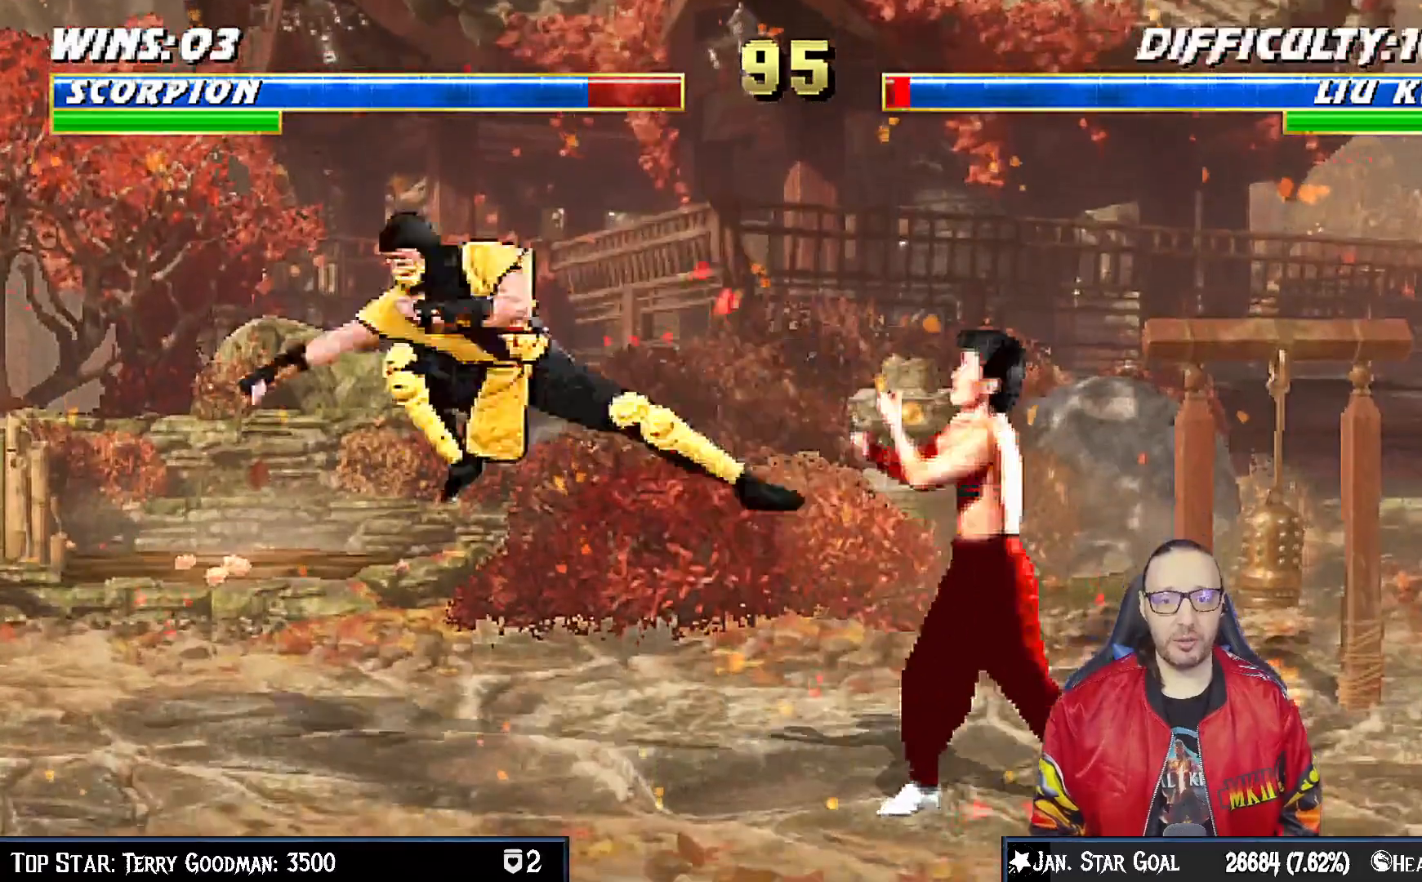
{"buttons": ["DPAD_RIGHT"], "left_stick": "center", "right_stick": "center", "events": [[50, "SQUARE", "up"], [100, "DPAD_RIGHT", "down"], [183, "DPAD_RIGHT", "up"], [233, "DPAD_RIGHT", "down"], [350, "CROSS", "down"], [450, "CROSS", "up"]]}